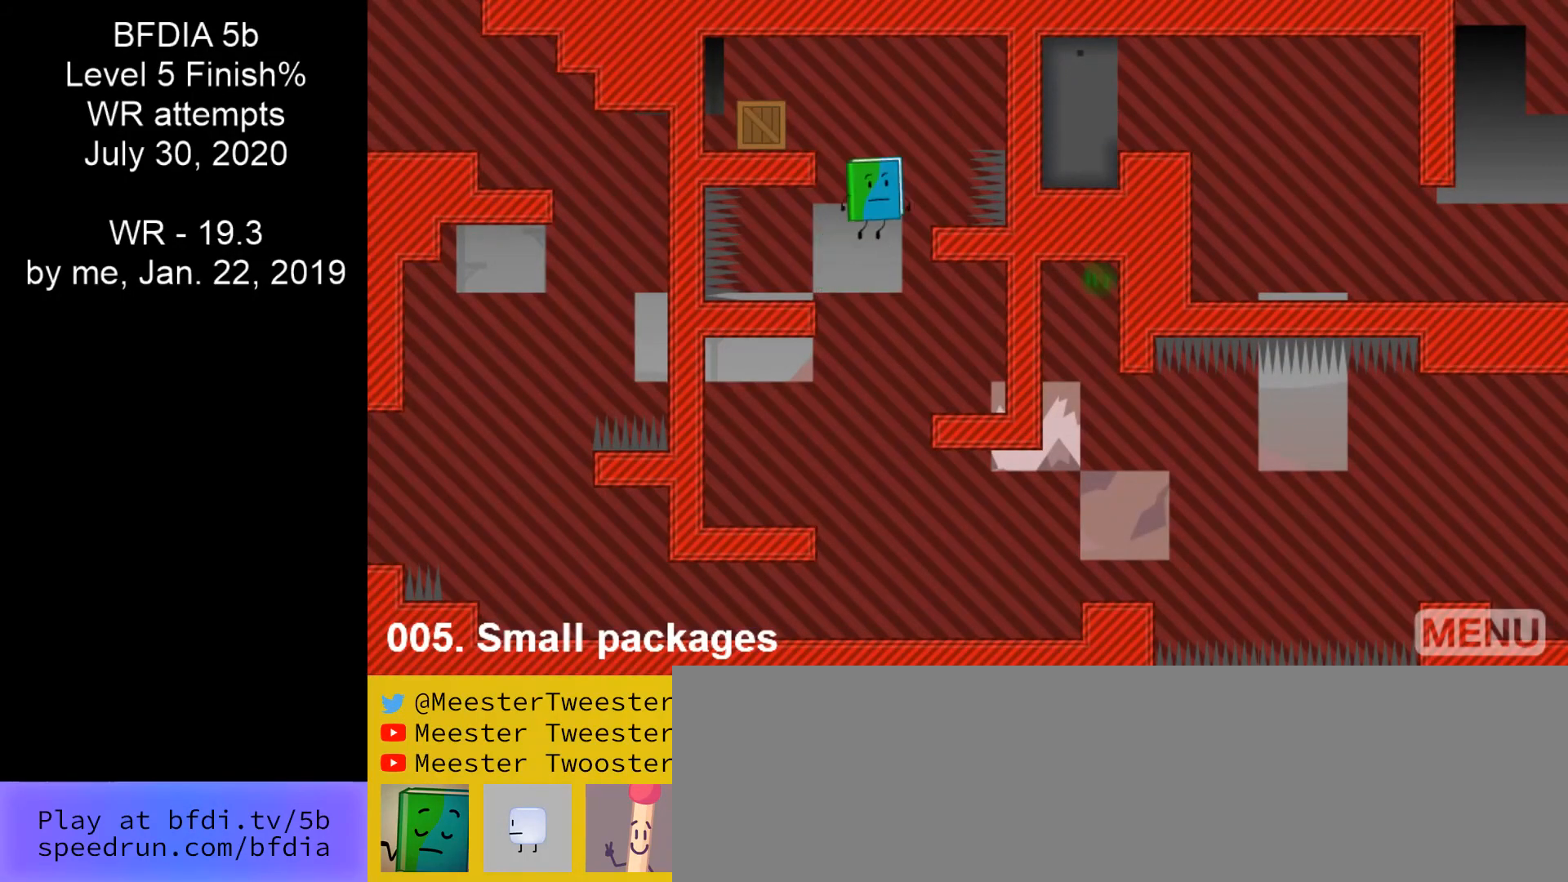
Gameplay with keyboard and mouse; each line is a JSON object with the keys and mouse buttons held at the frame after it. "events" lists presses ("down") and releases ("up") of "down", "left", "r", "return", "right", "space", "split", "up", "z" and "mouse_left" between this image and that frame as [ms after this image, input, new state], when the widget could be followed in between. "mouse_left" = the "left" button of the "mouse" list. No other keys are recorded. Mouse movement is not recorded. Key names are as the overlay labels them; some are game actions (e.g. jump) rather than physical keys.
{"keys": ["left", "space"], "mouse": [], "events": [[133, "right", "up"], [433, "left", "down"]]}
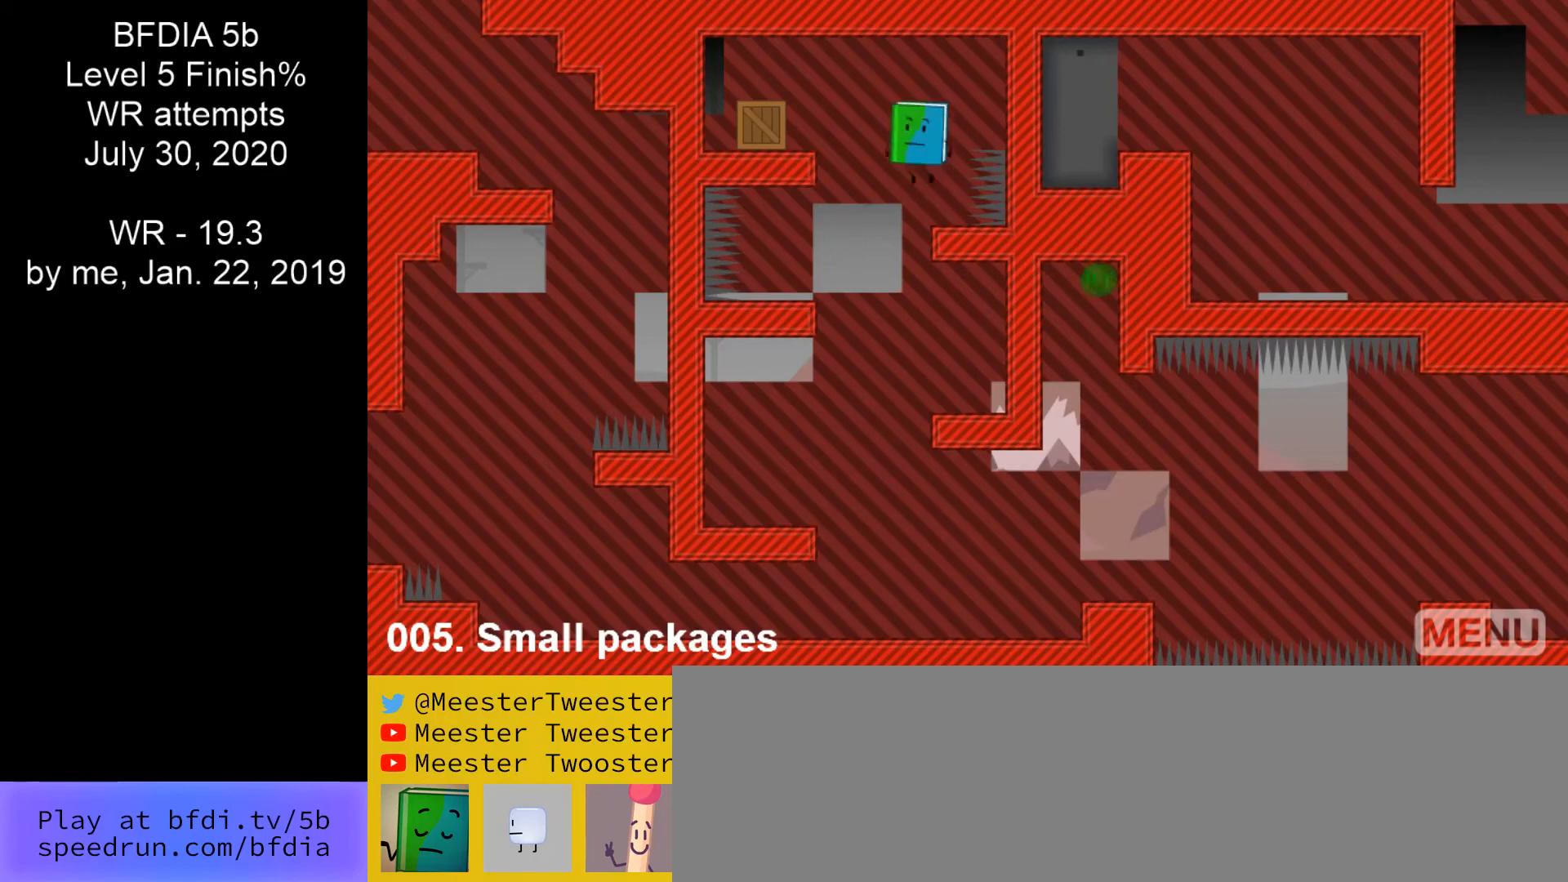
{"keys": ["right"], "mouse": [], "events": [[100, "space", "up"], [400, "up", "down"], [433, "left", "up"], [433, "right", "down"], [500, "up", "up"]]}
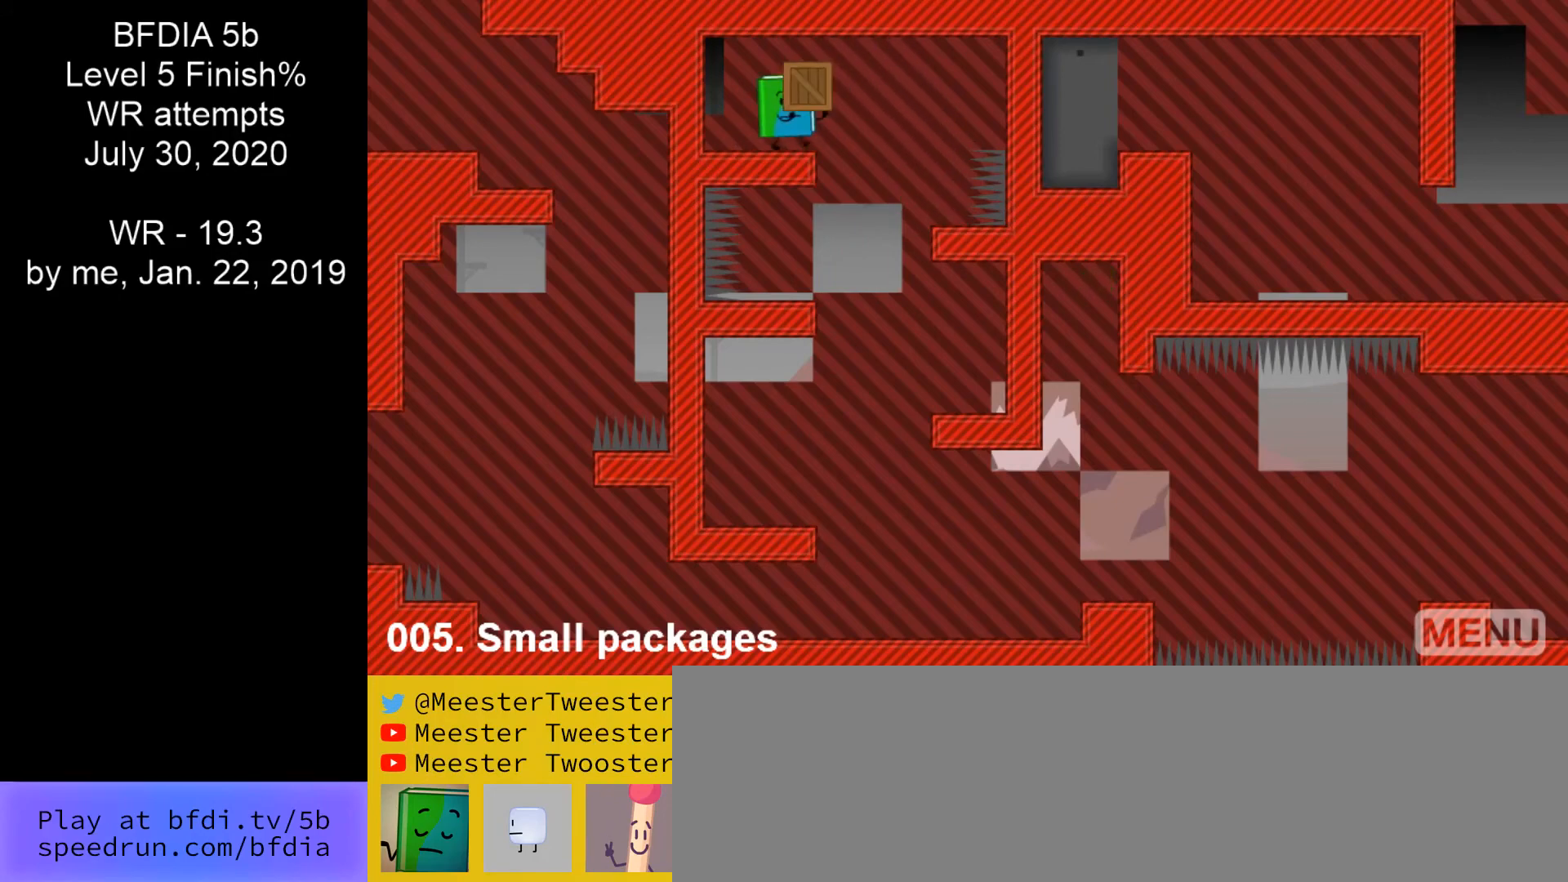
{"keys": [], "mouse": [], "events": [[233, "right", "up"]]}
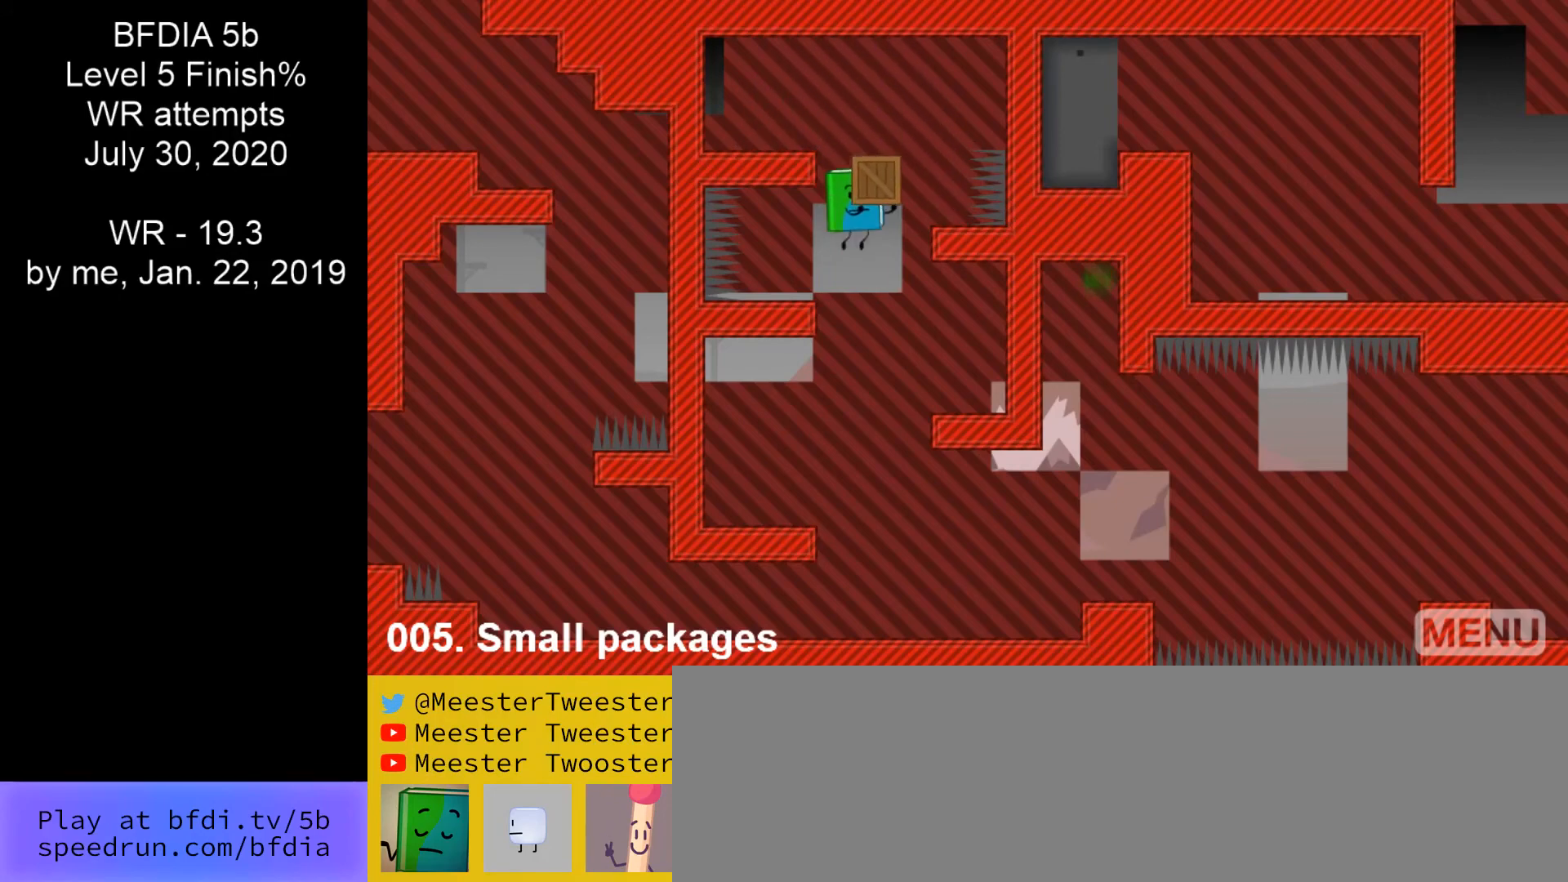
{"keys": ["right"], "mouse": [], "events": [[200, "right", "down"]]}
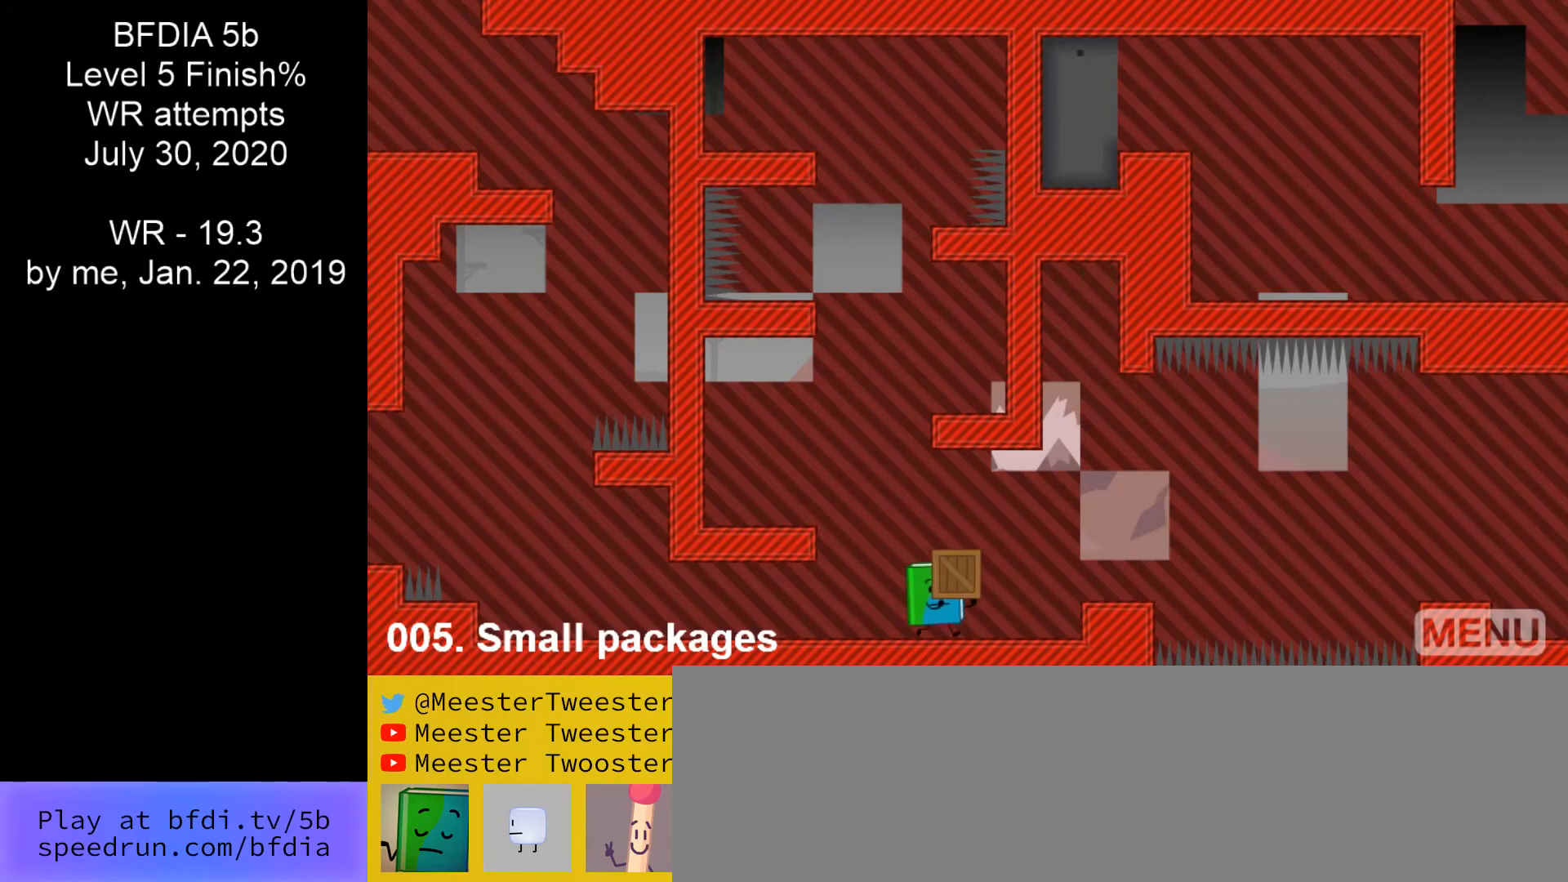
{"keys": ["right", "space"], "mouse": [], "events": [[200, "up", "down"], [267, "space", "down"], [433, "up", "up"]]}
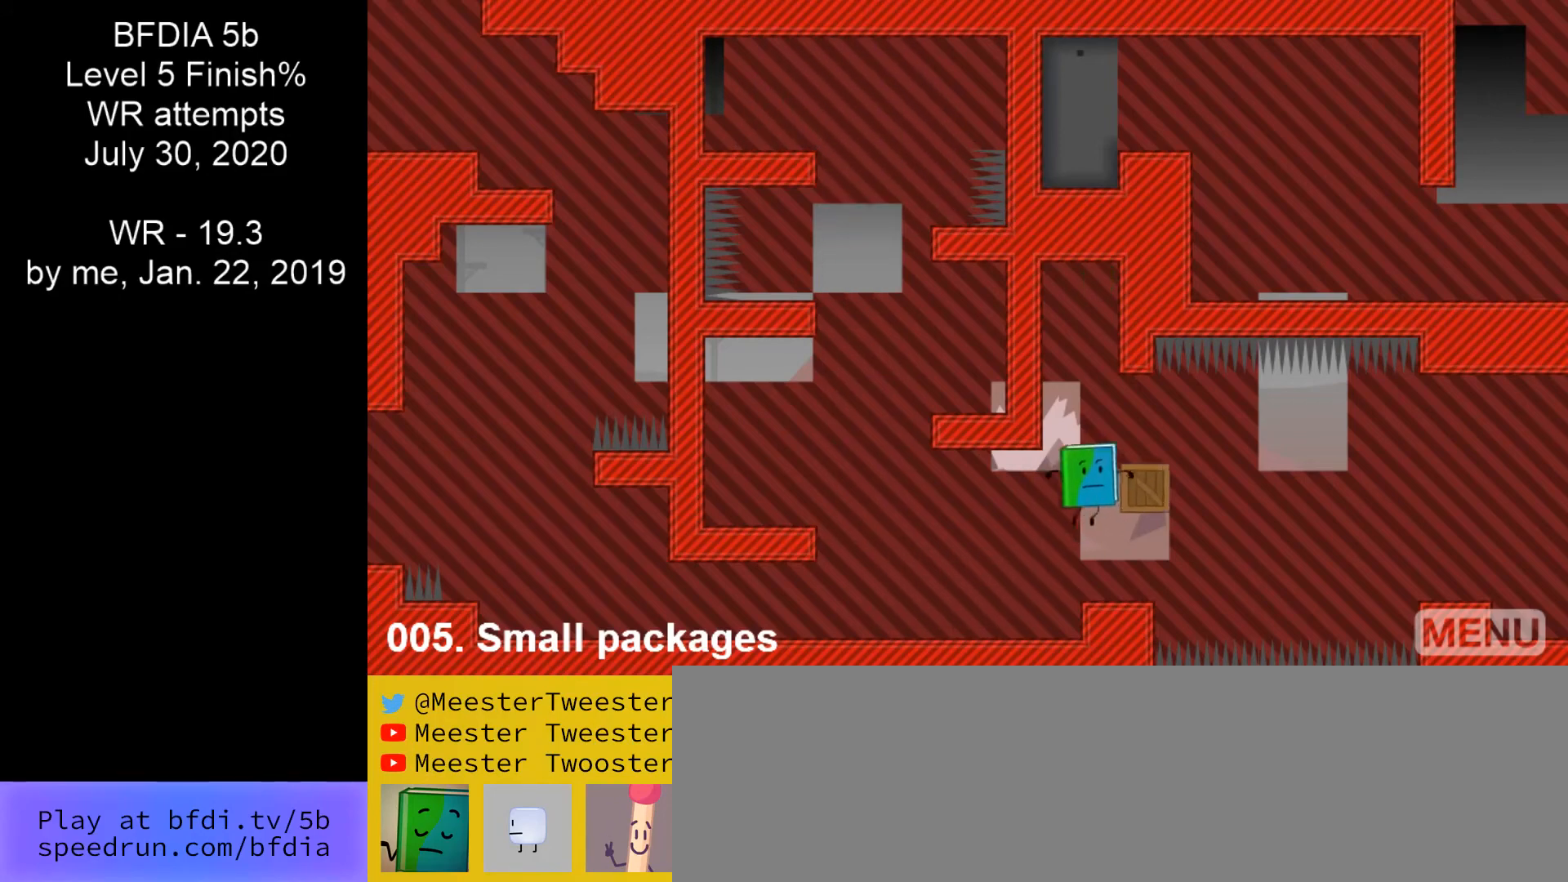
{"keys": ["right", "space"], "mouse": [], "events": [[33, "right", "up"], [300, "right", "down"]]}
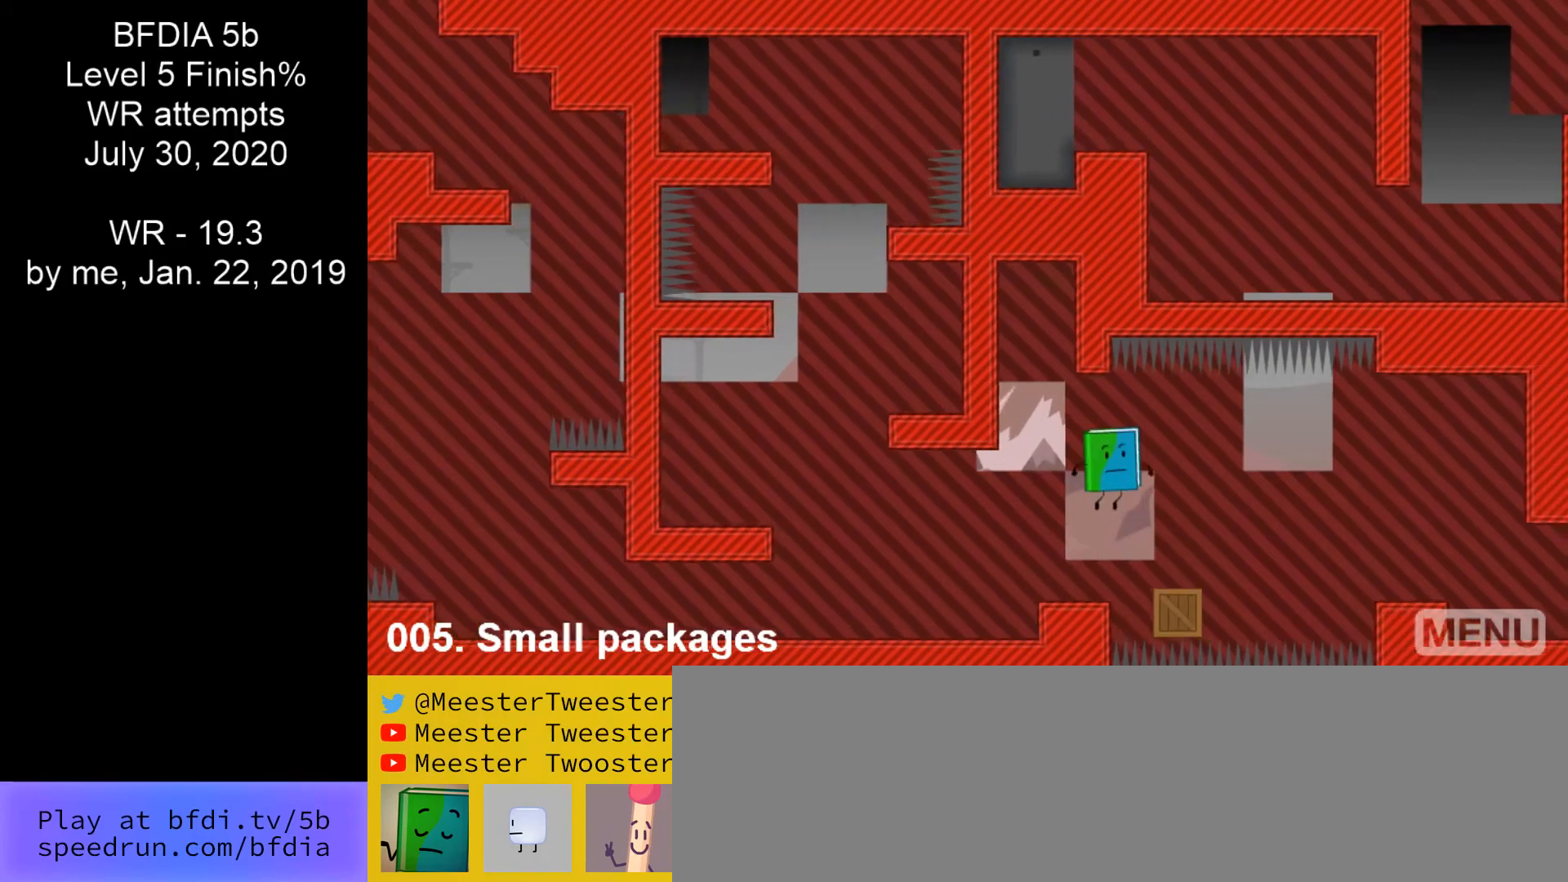
{"keys": ["right", "space"], "mouse": [], "events": [[100, "right", "up"], [200, "right", "down"]]}
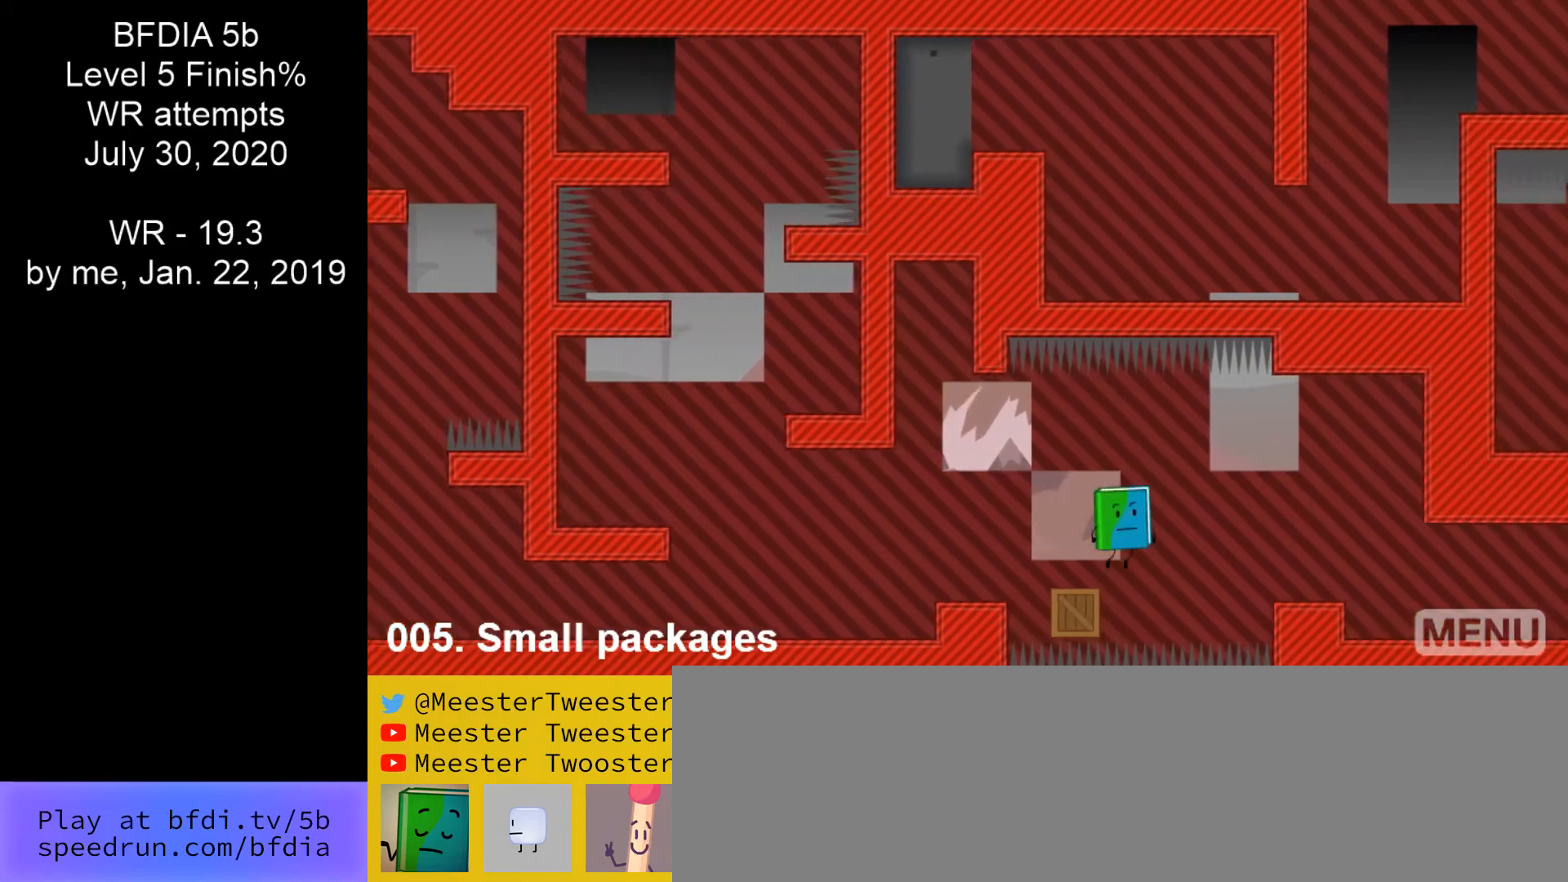
{"keys": ["right"], "mouse": [], "events": [[333, "space", "up"]]}
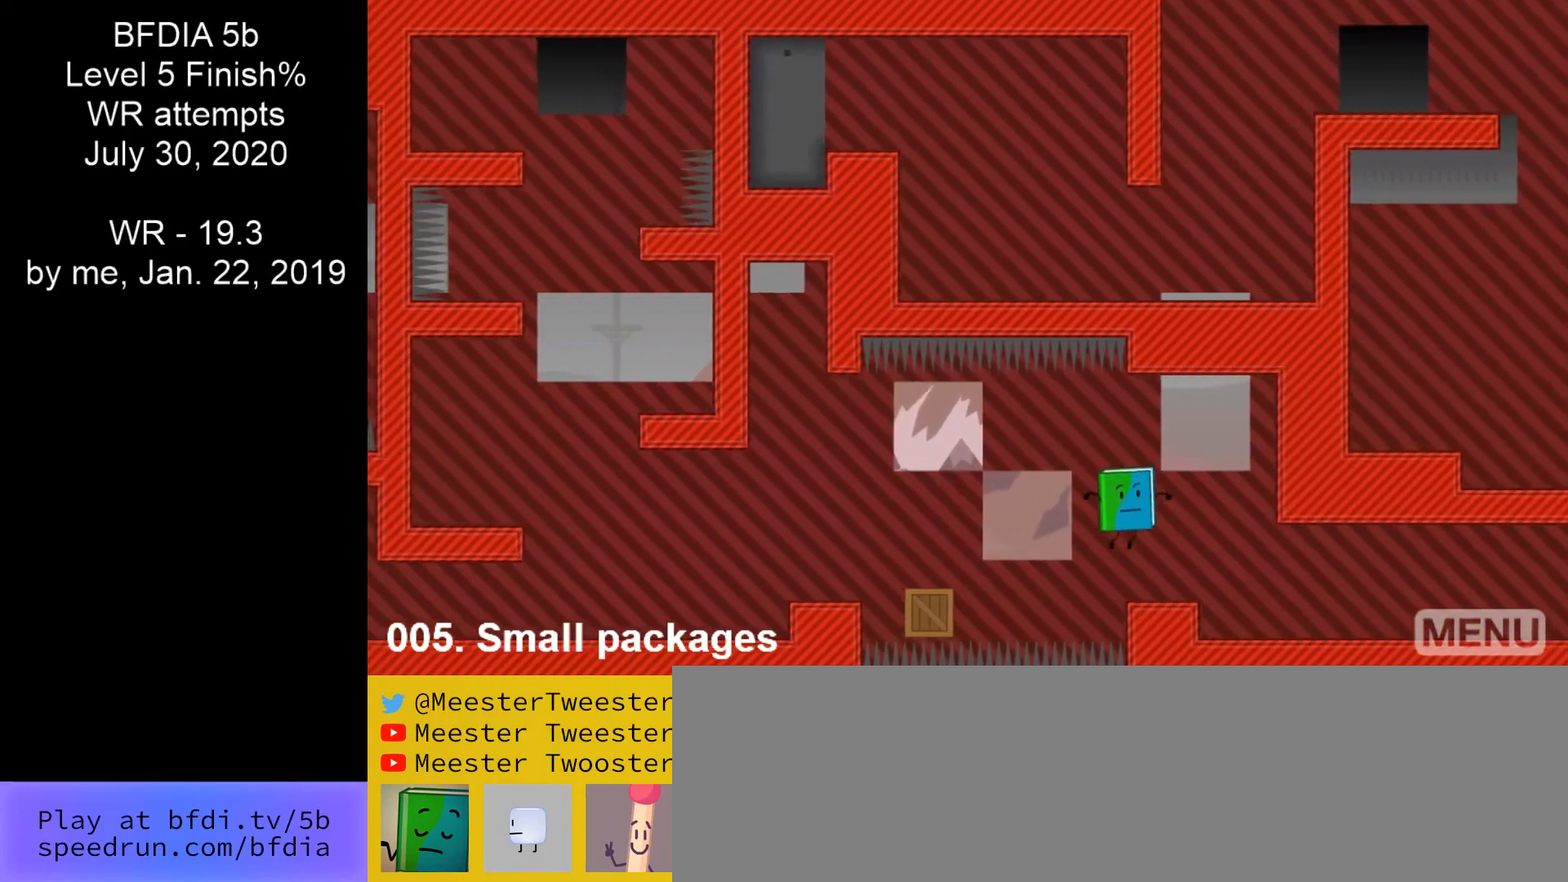
{"keys": ["right"], "mouse": [], "events": []}
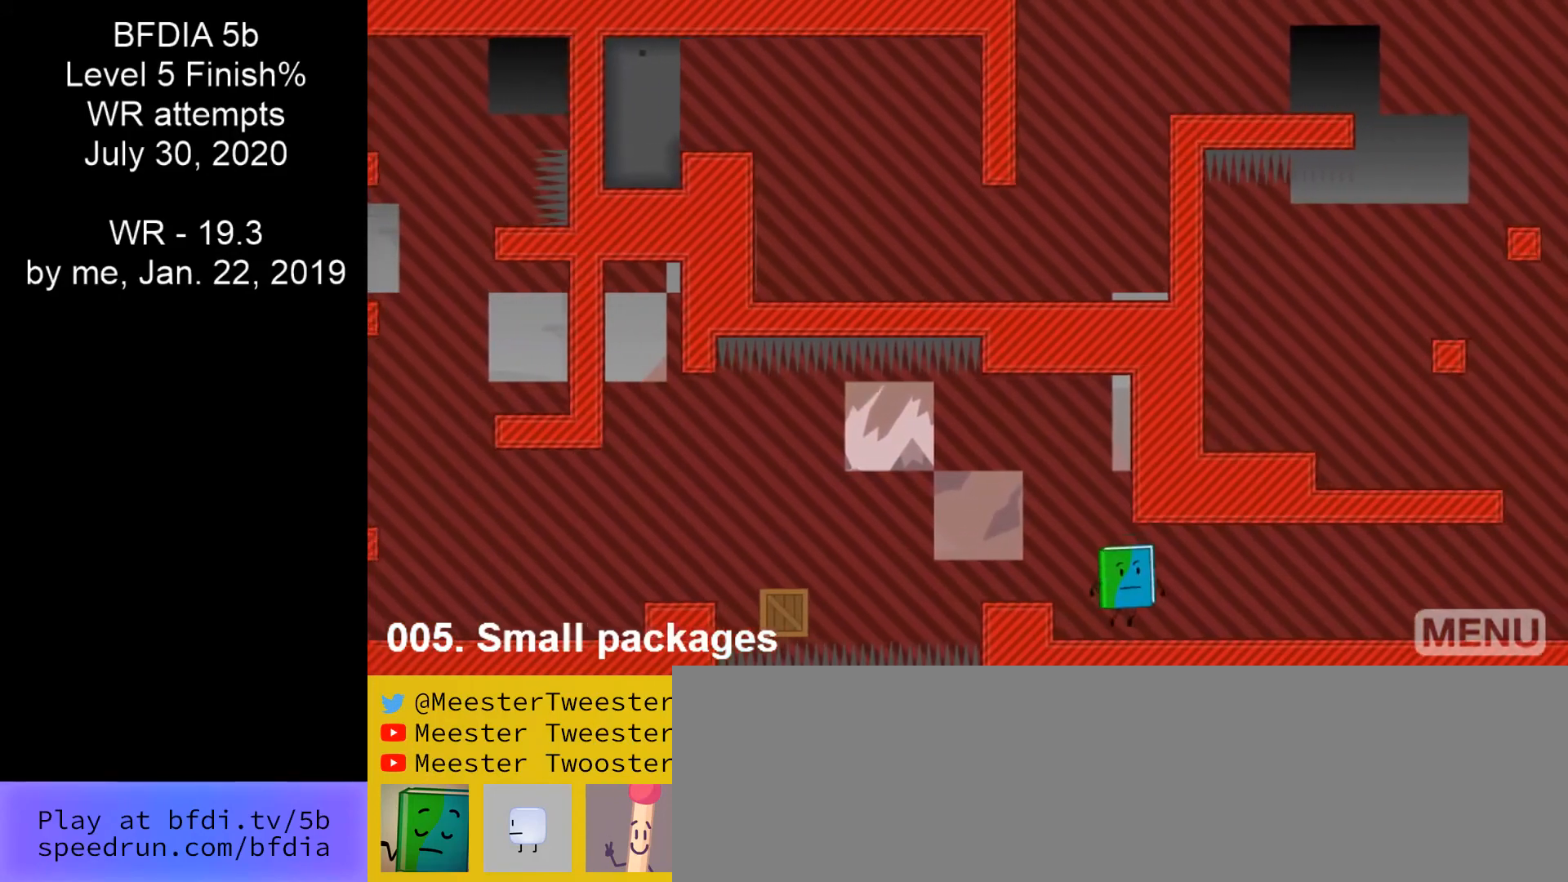
{"keys": ["right"], "mouse": [], "events": []}
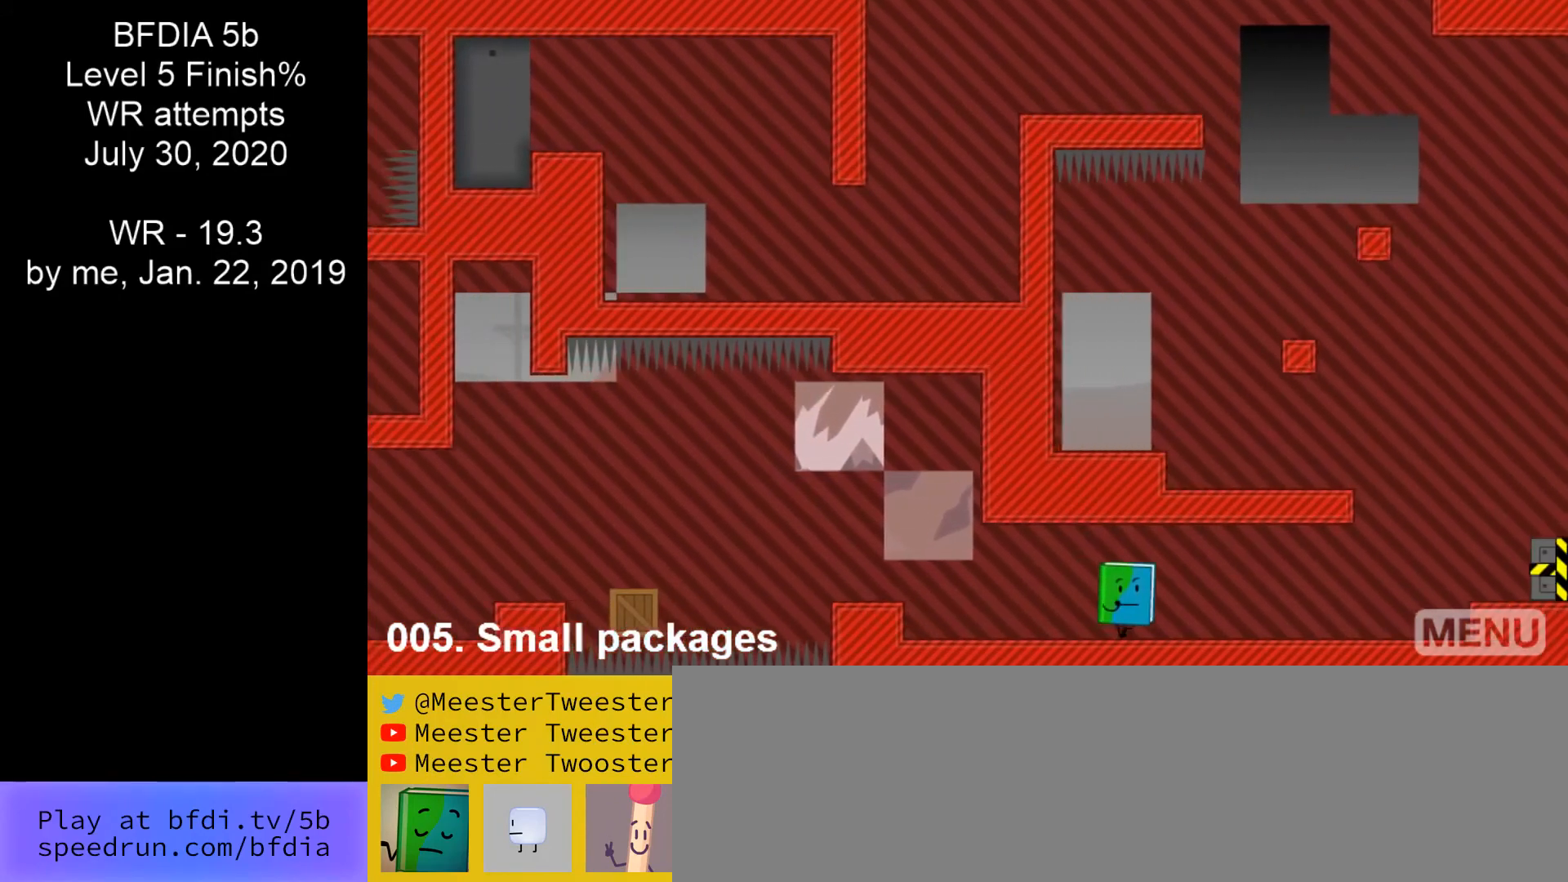
{"keys": ["right"], "mouse": [], "events": []}
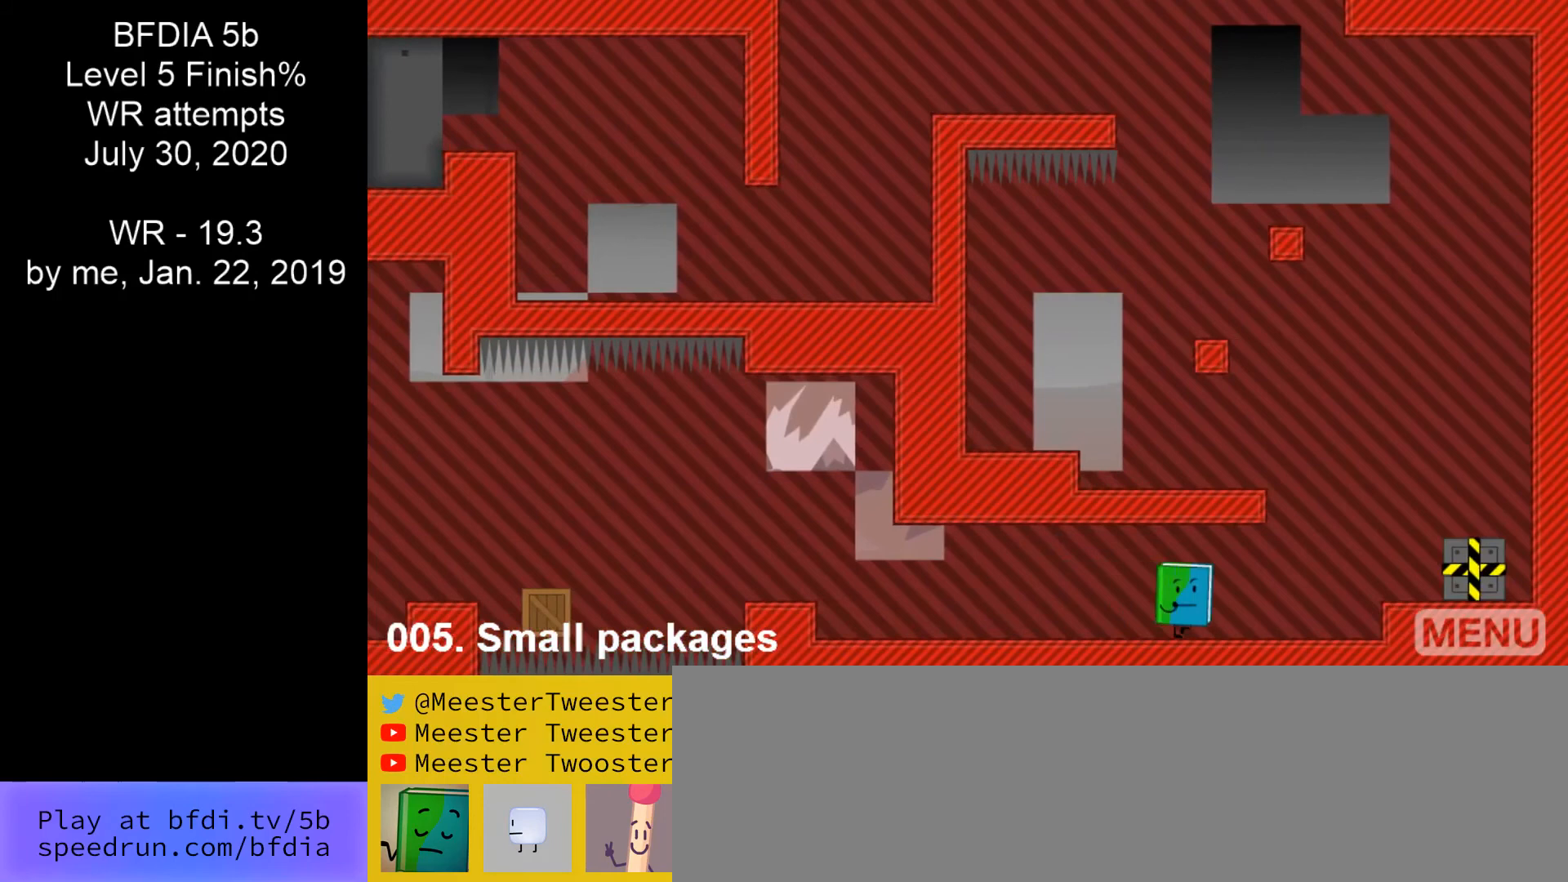
{"keys": ["space"], "mouse": [], "events": [[400, "space", "down"], [500, "right", "up"]]}
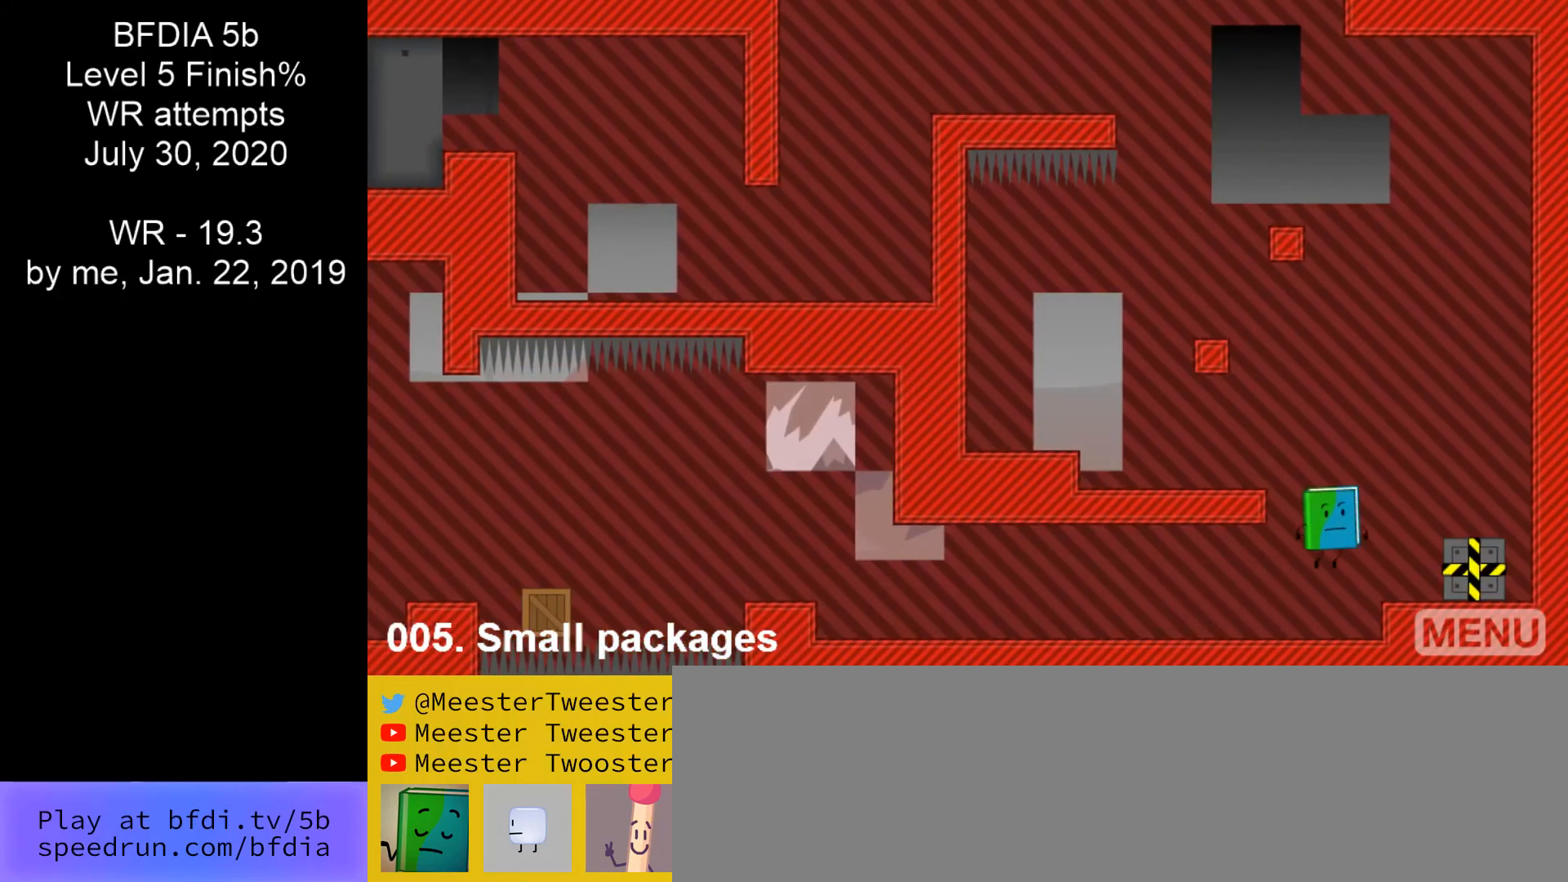
{"keys": ["up"], "mouse": [], "events": [[67, "space", "up"], [100, "right", "down"], [433, "up", "down"], [467, "right", "up"]]}
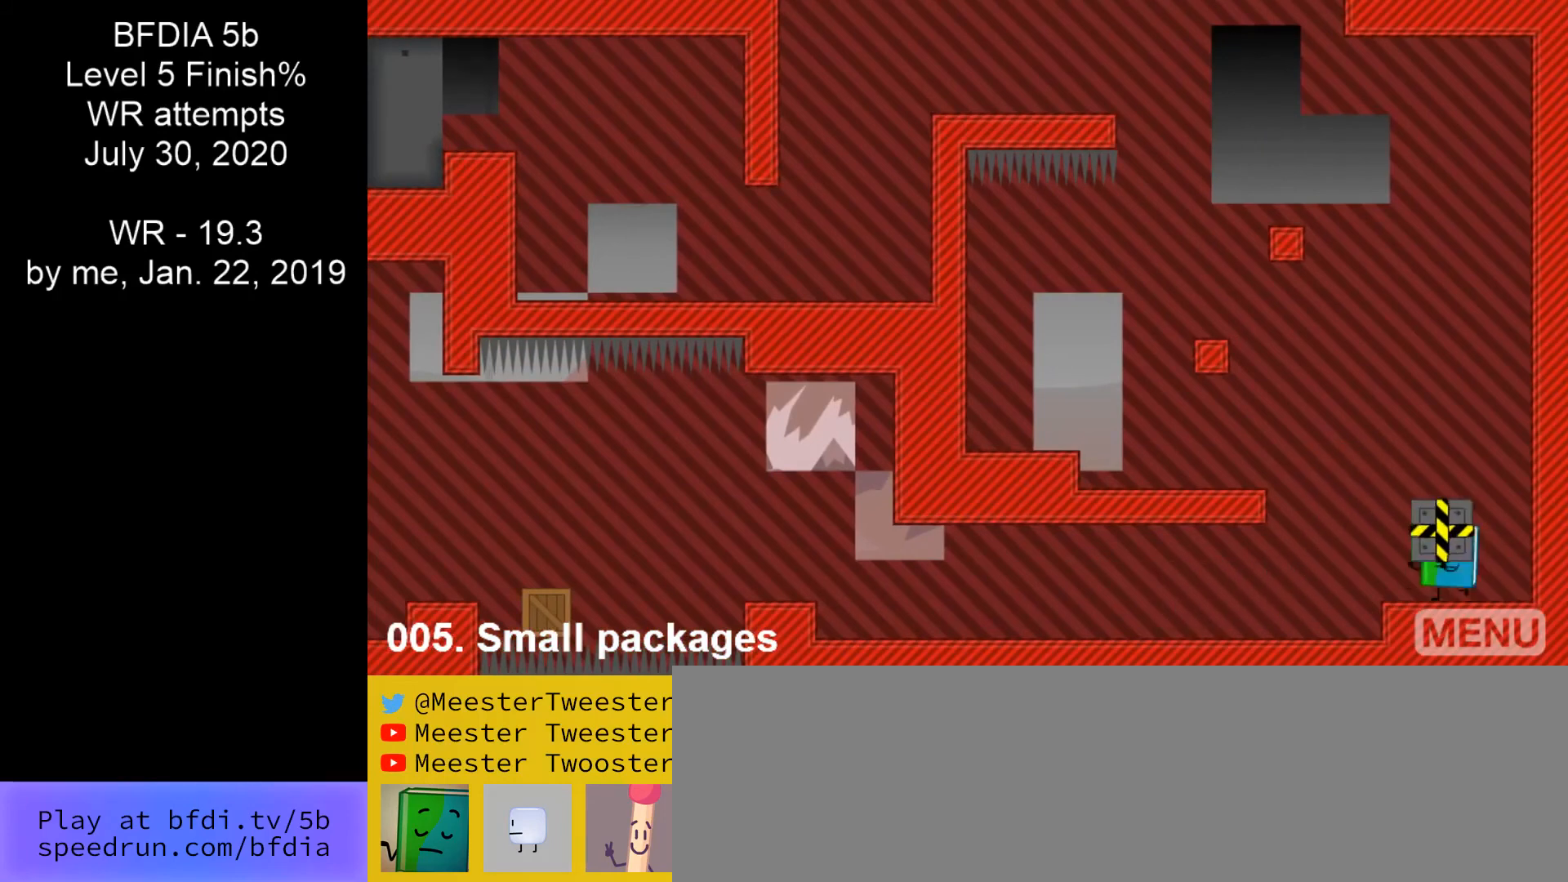
{"keys": ["right"], "mouse": [], "events": [[33, "left", "down"], [100, "up", "up"], [167, "space", "down"], [367, "left", "up"], [367, "up", "down"], [400, "right", "down"], [400, "space", "up"], [500, "up", "up"]]}
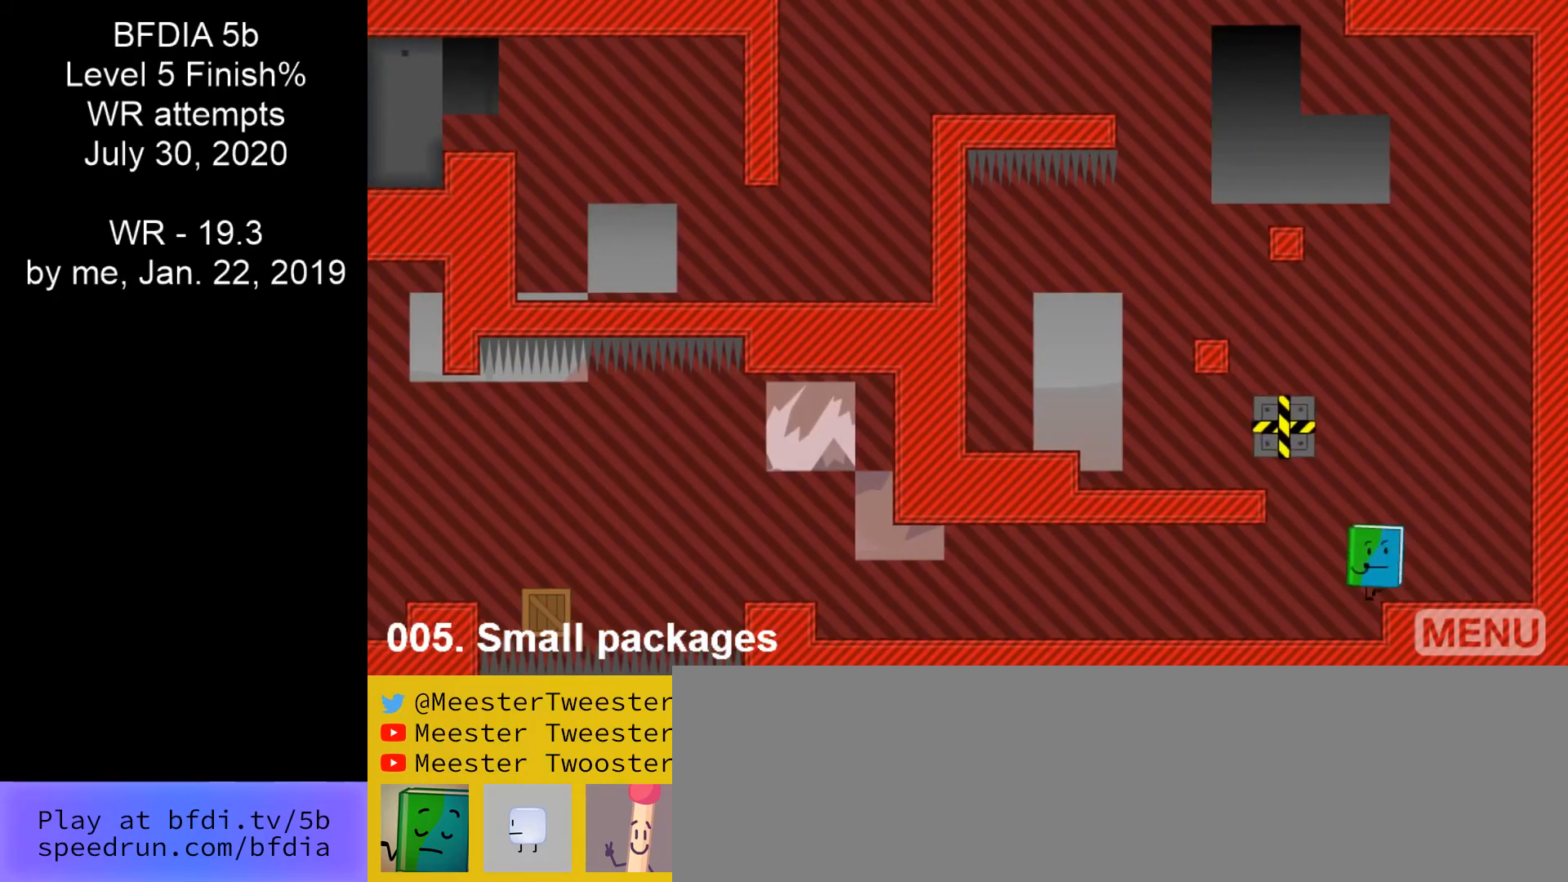
{"keys": ["left"], "mouse": [], "events": [[67, "left", "down"], [67, "right", "up"], [233, "space", "down"], [467, "space", "up"]]}
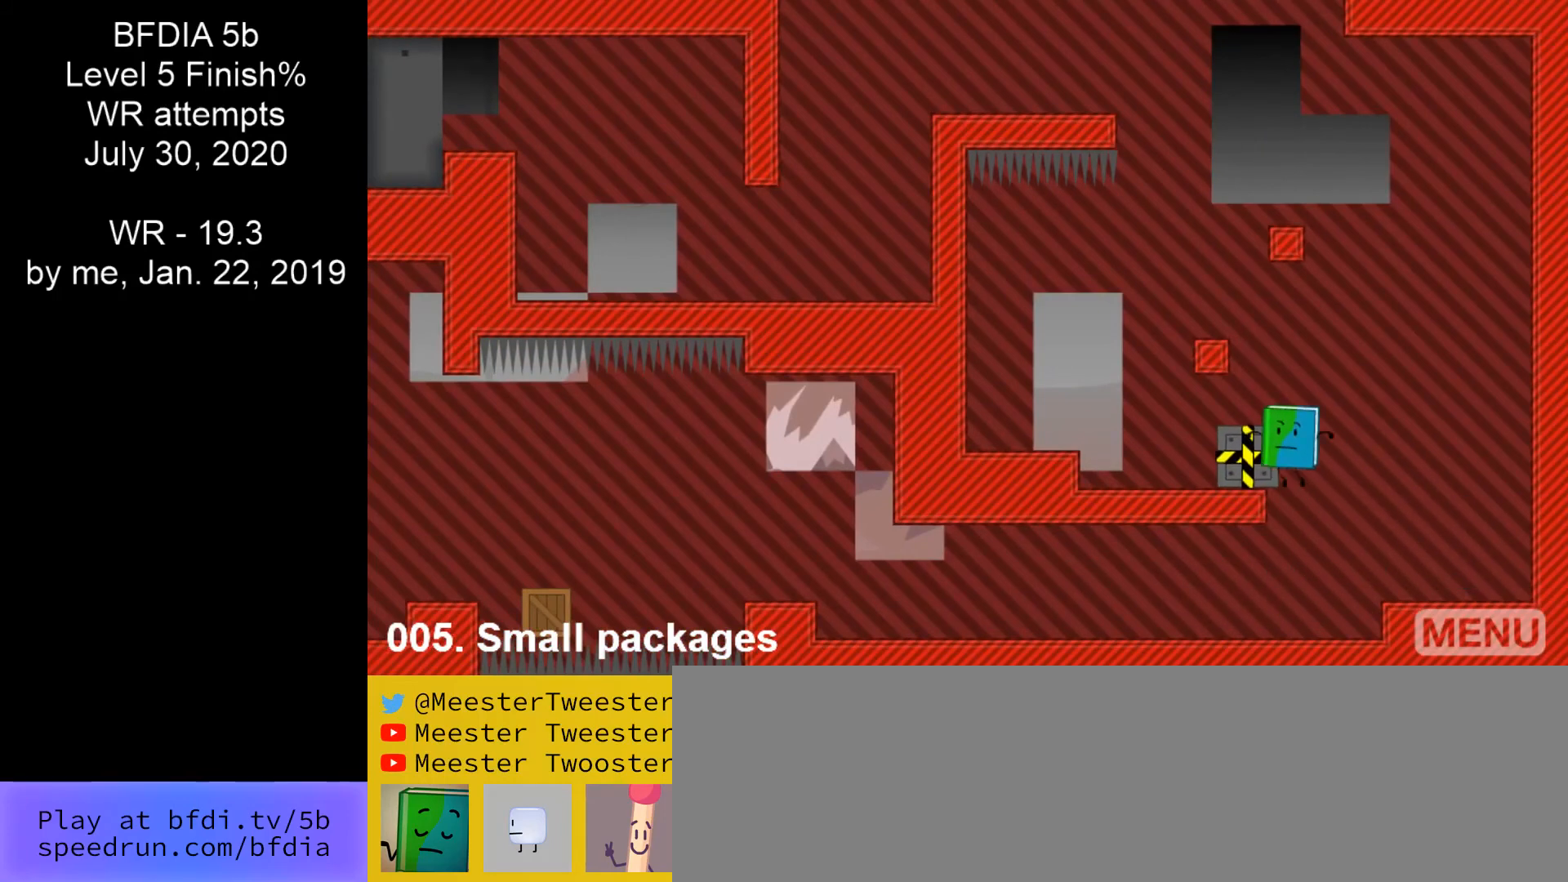
{"keys": ["left", "space"], "mouse": [], "events": [[67, "up", "down"], [200, "up", "up"], [467, "space", "down"]]}
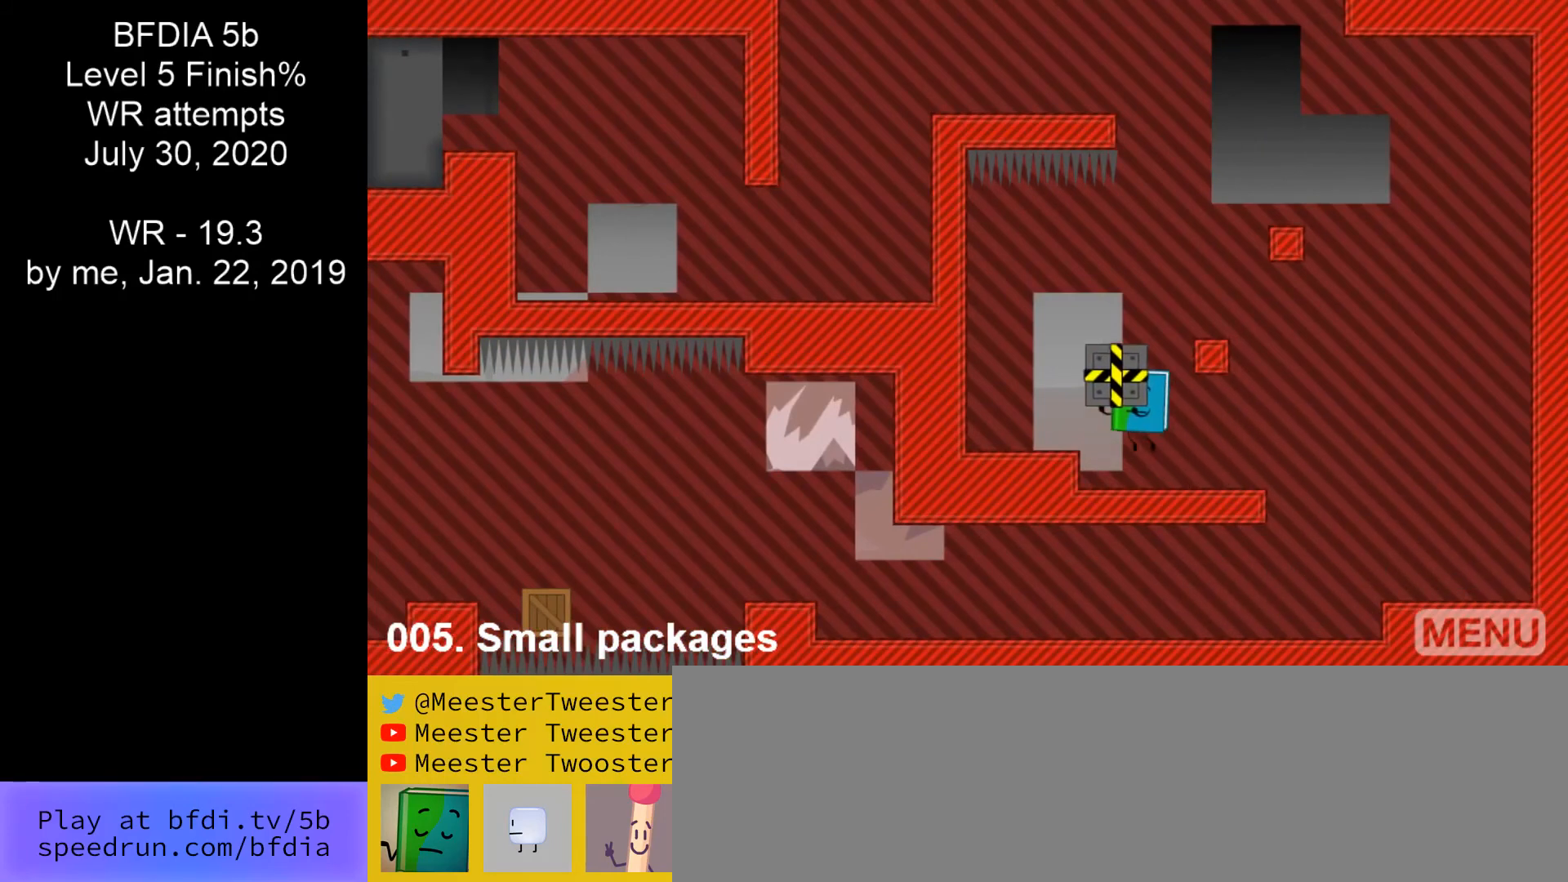
{"keys": ["left", "space", "up"], "mouse": [], "events": [[100, "space", "up"], [200, "left", "up"], [267, "right", "down"], [300, "space", "down"], [400, "right", "up"], [433, "up", "down"], [500, "left", "down"]]}
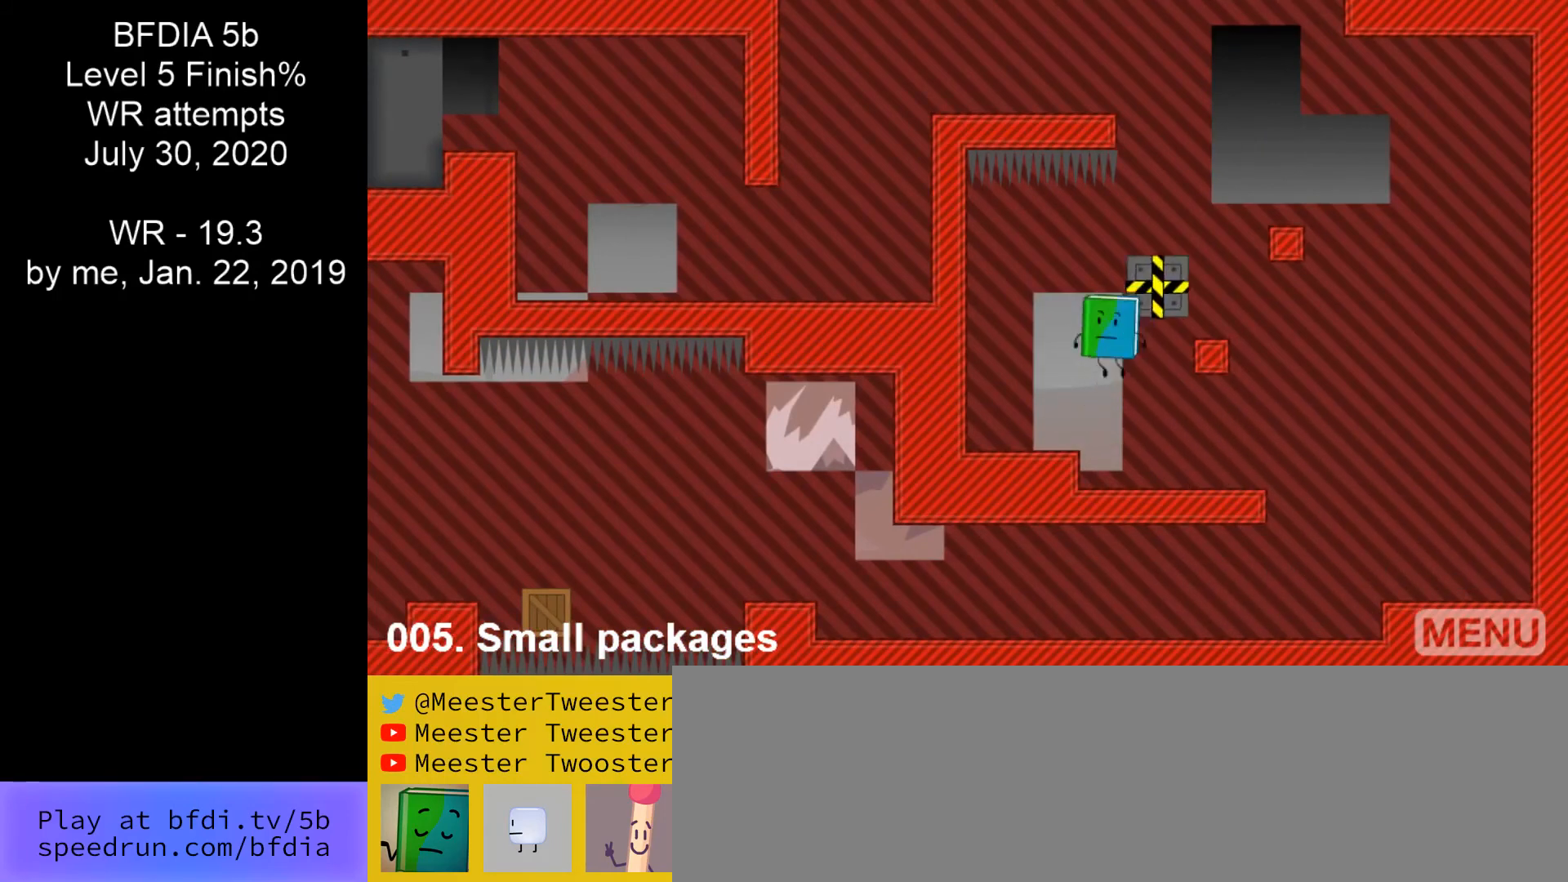
{"keys": ["right", "space"], "mouse": [], "events": [[33, "space", "up"], [133, "up", "up"], [267, "left", "up"], [267, "right", "down"], [500, "space", "down"]]}
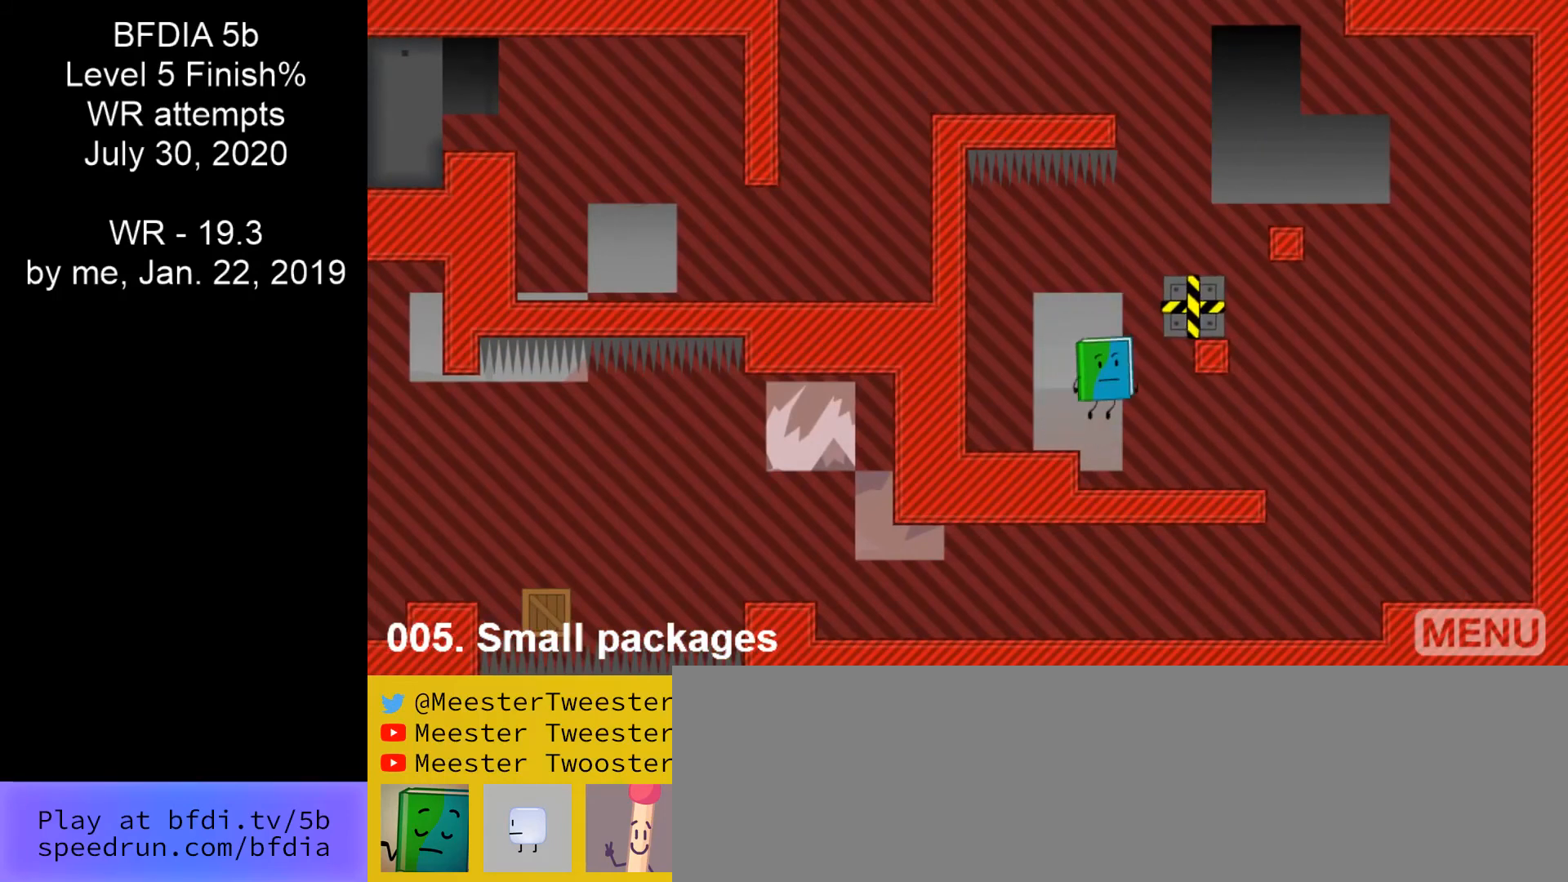
{"keys": ["space"], "mouse": [], "events": [[200, "up", "down"], [233, "space", "up"], [300, "right", "up"], [333, "up", "up"], [467, "space", "down"]]}
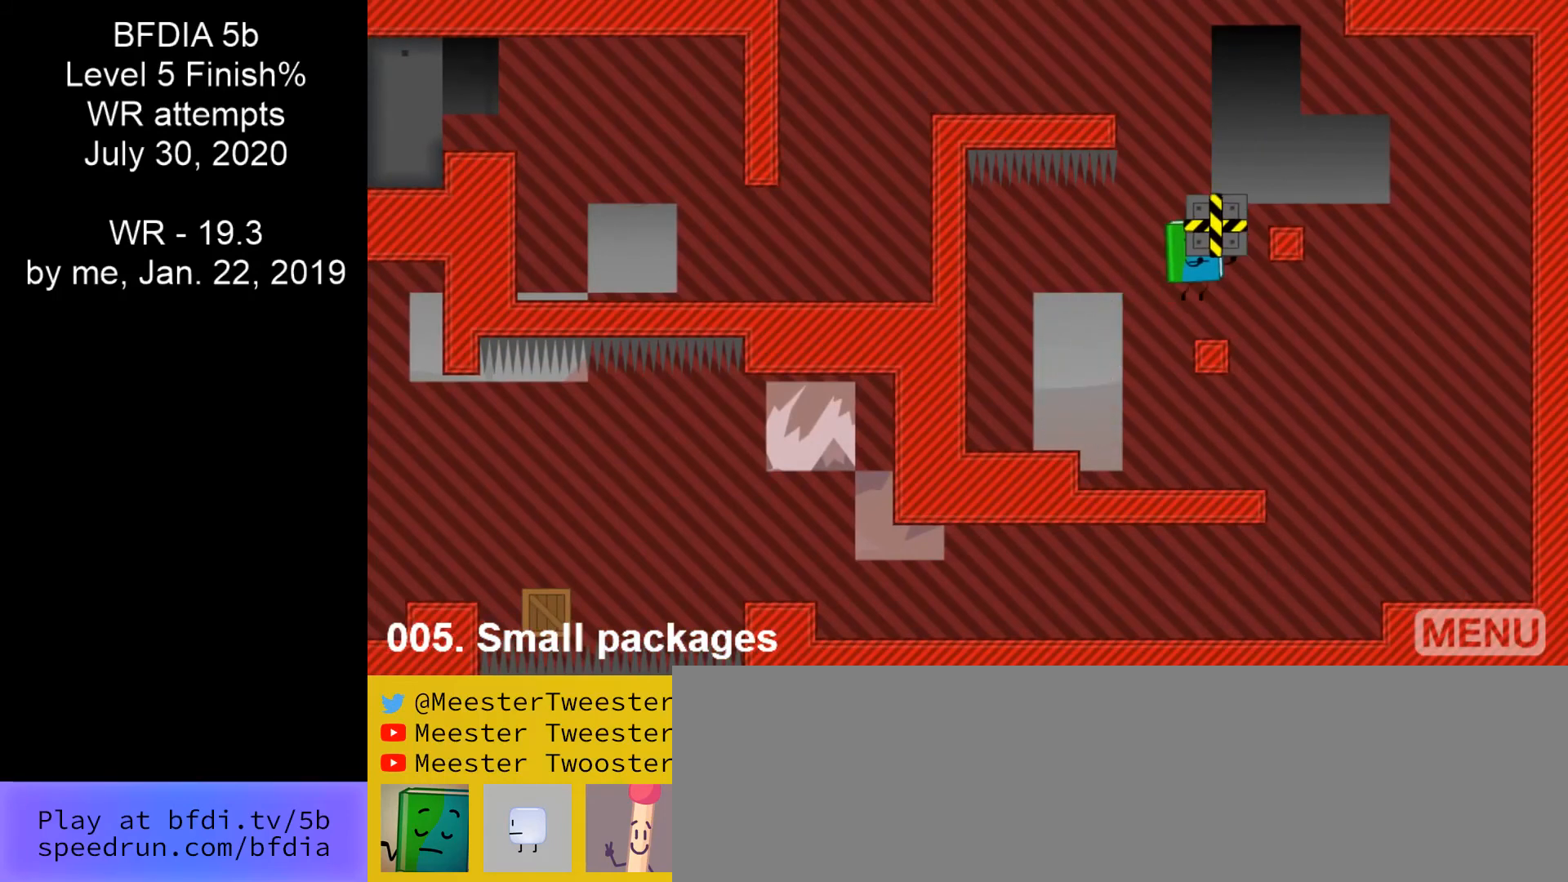
{"keys": ["space"], "mouse": [], "events": [[100, "space", "up"], [167, "up", "down"], [267, "up", "up"], [433, "space", "down"]]}
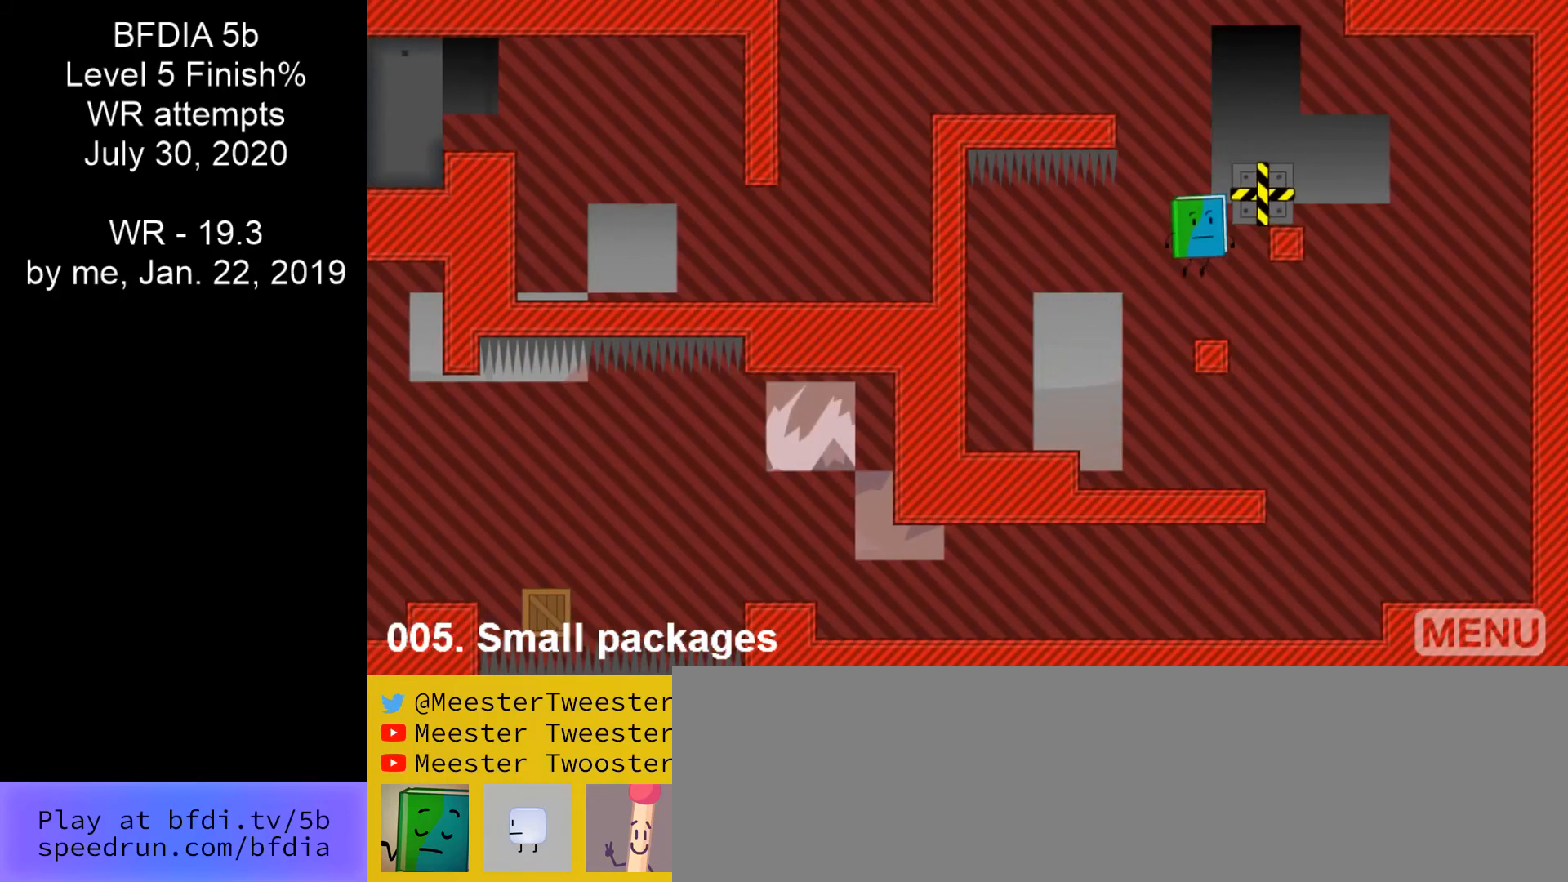
{"keys": ["left"], "mouse": [], "events": [[67, "right", "down"], [233, "space", "up"], [333, "up", "down"], [400, "right", "up"], [467, "up", "up"], [500, "left", "down"]]}
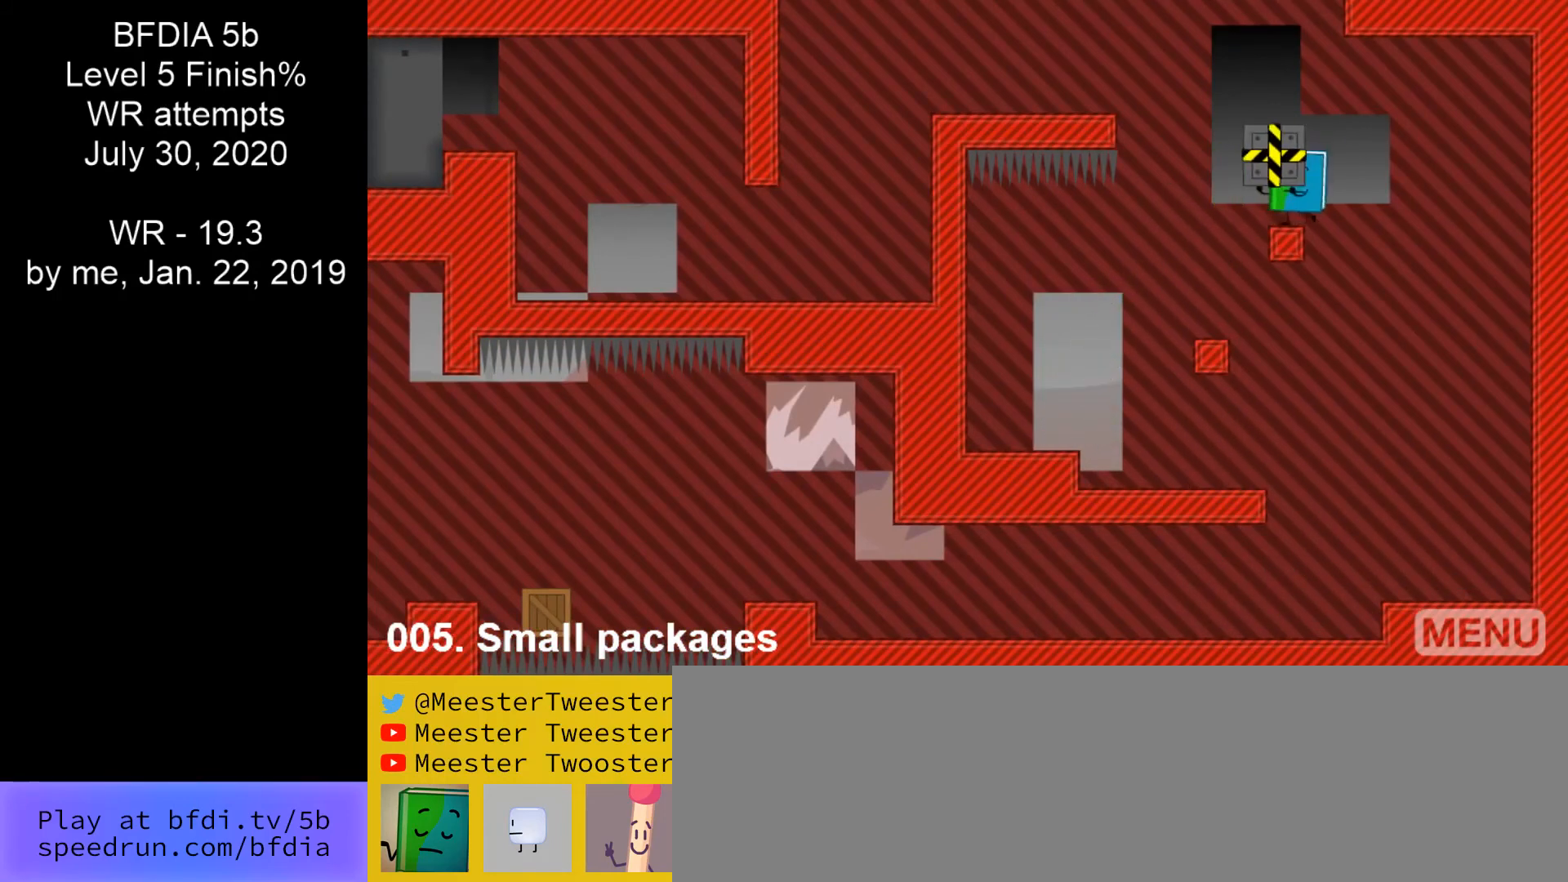
{"keys": ["right"], "mouse": [], "events": [[133, "space", "down"], [233, "up", "down"], [300, "left", "up"], [300, "right", "down"], [367, "space", "up"], [367, "up", "up"]]}
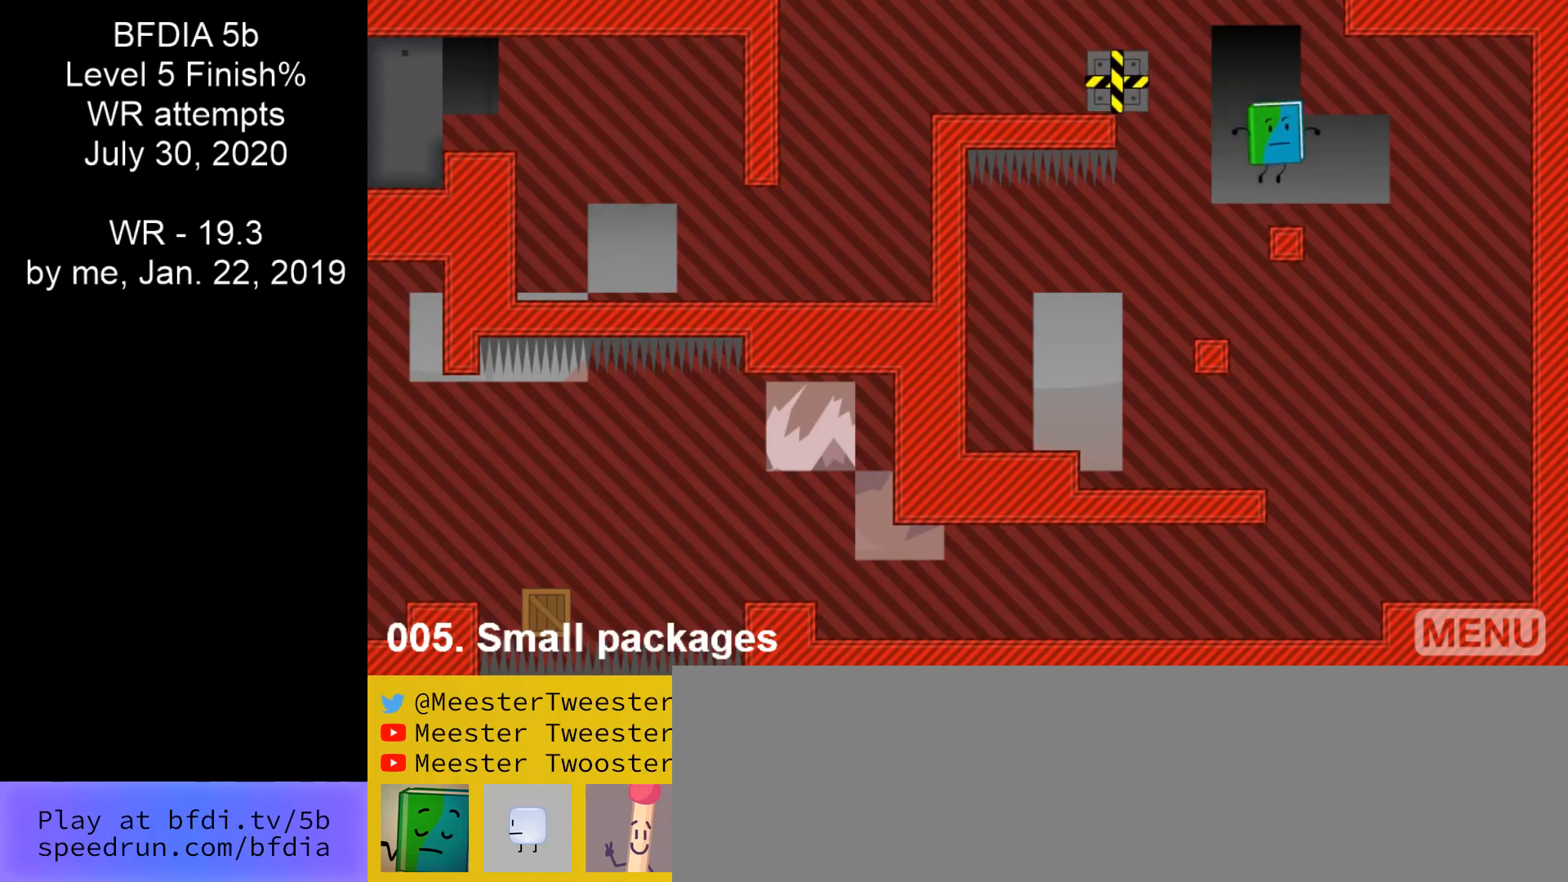
{"keys": ["left", "space"], "mouse": [], "events": [[67, "right", "up"], [100, "left", "down"], [333, "space", "down"]]}
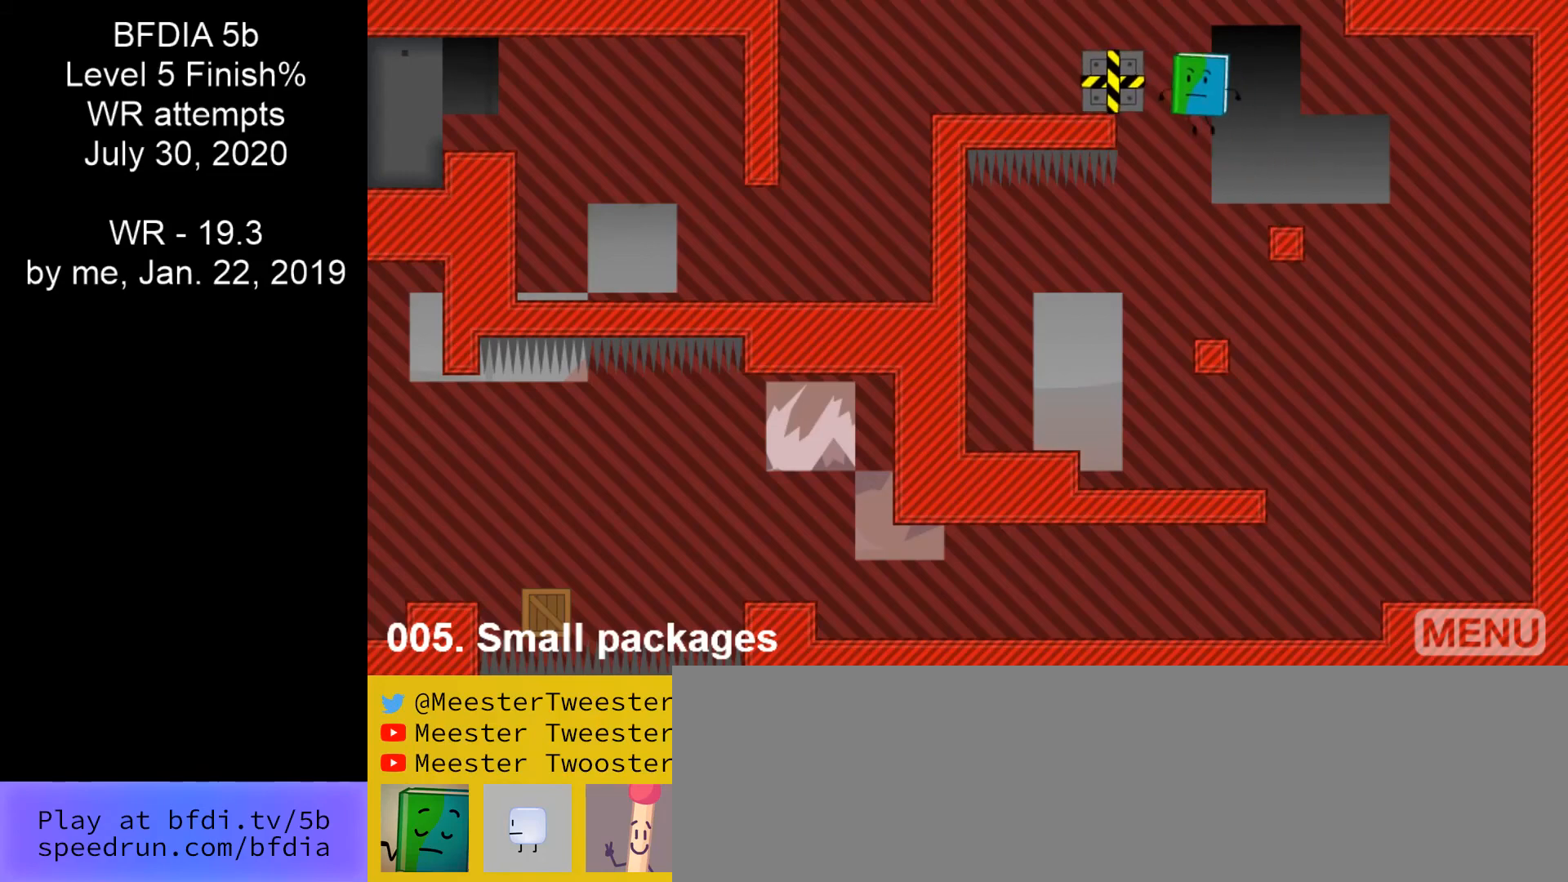
{"keys": ["left"], "mouse": [], "events": [[233, "space", "up"], [267, "up", "down"], [400, "up", "up"]]}
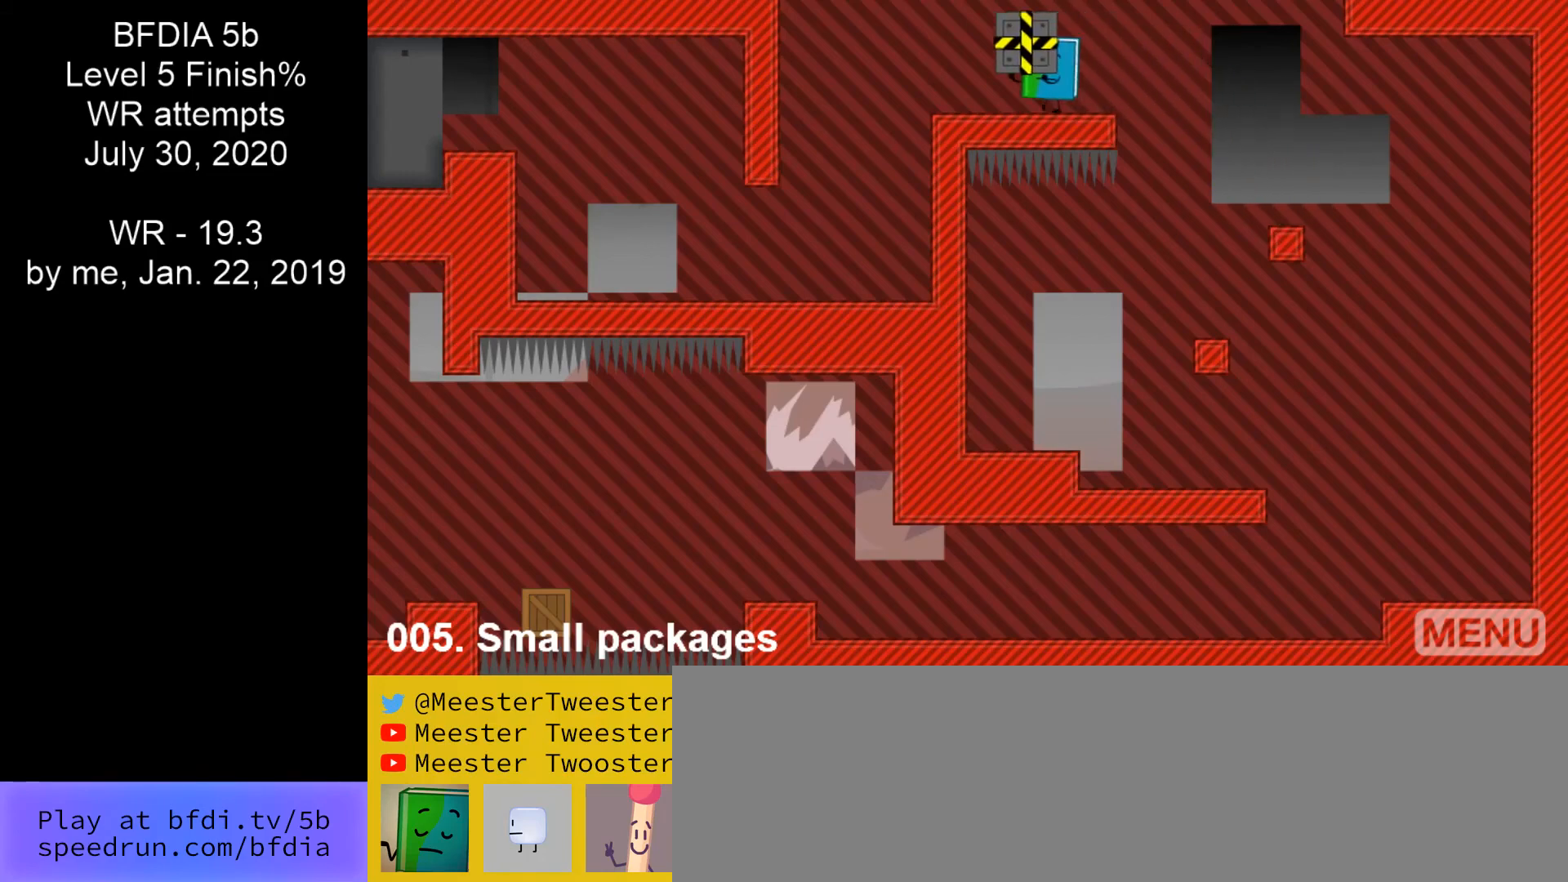
{"keys": ["left"], "mouse": [], "events": []}
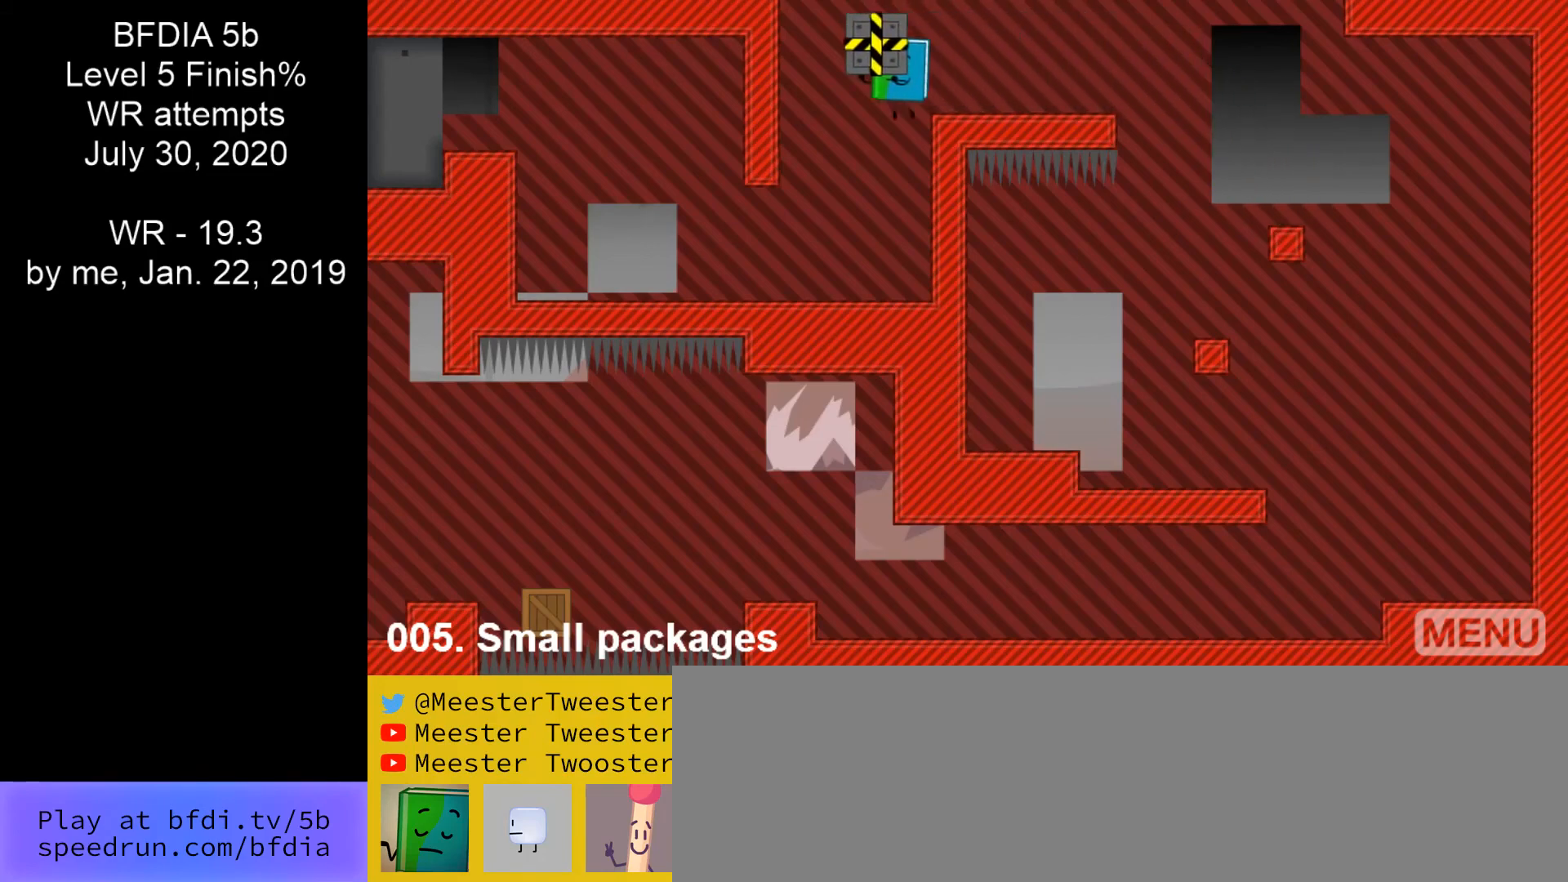
{"keys": ["left"], "mouse": [], "events": []}
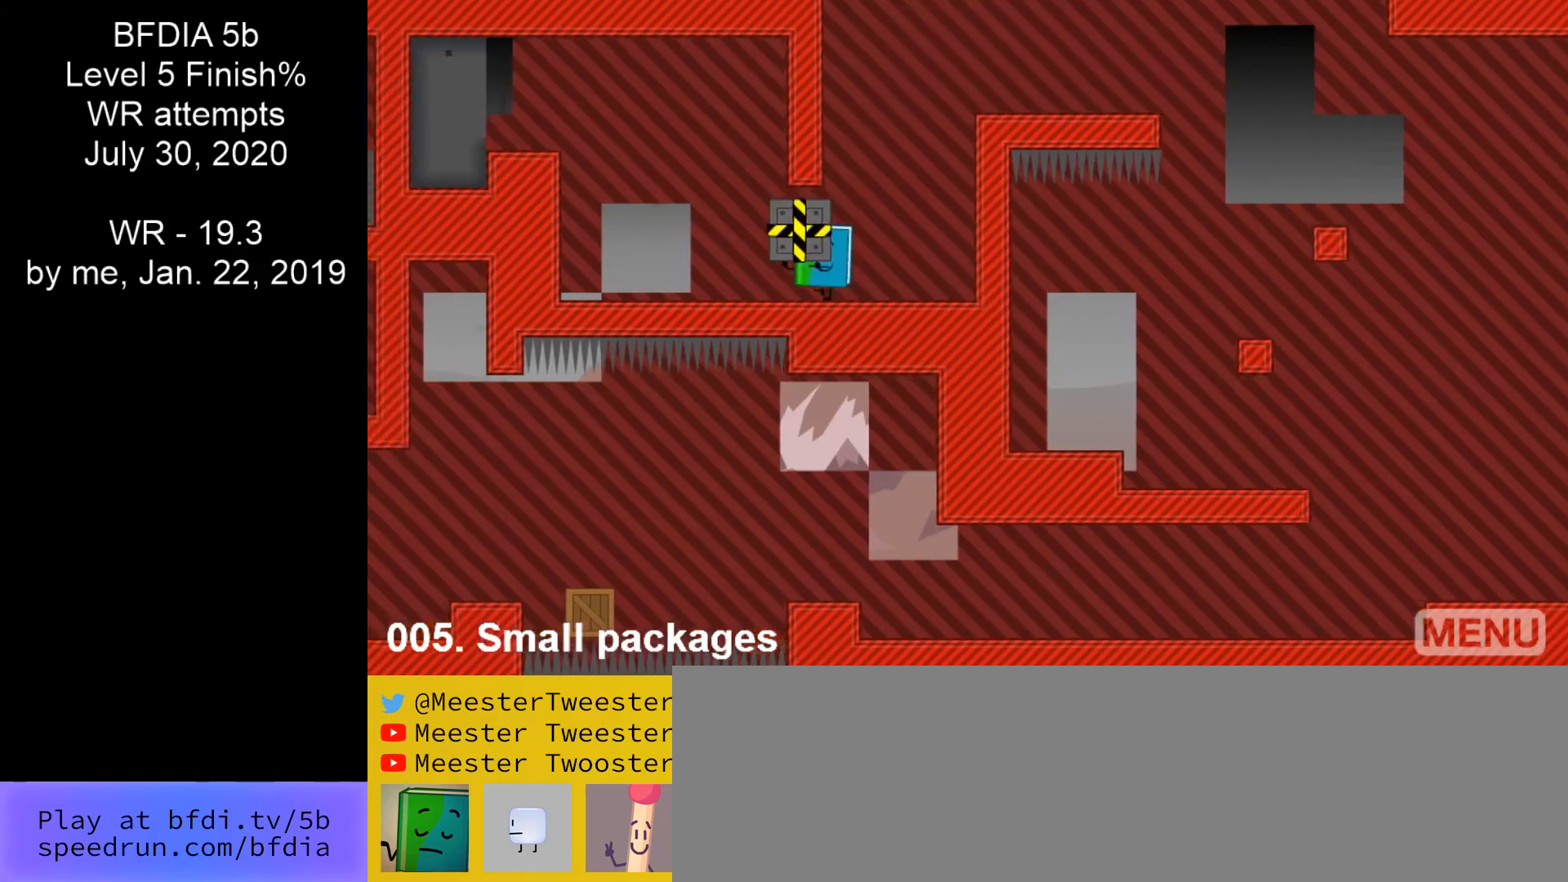
{"keys": ["space"], "mouse": [], "events": [[133, "down", "down"], [267, "down", "up"], [267, "space", "down"], [300, "left", "up"]]}
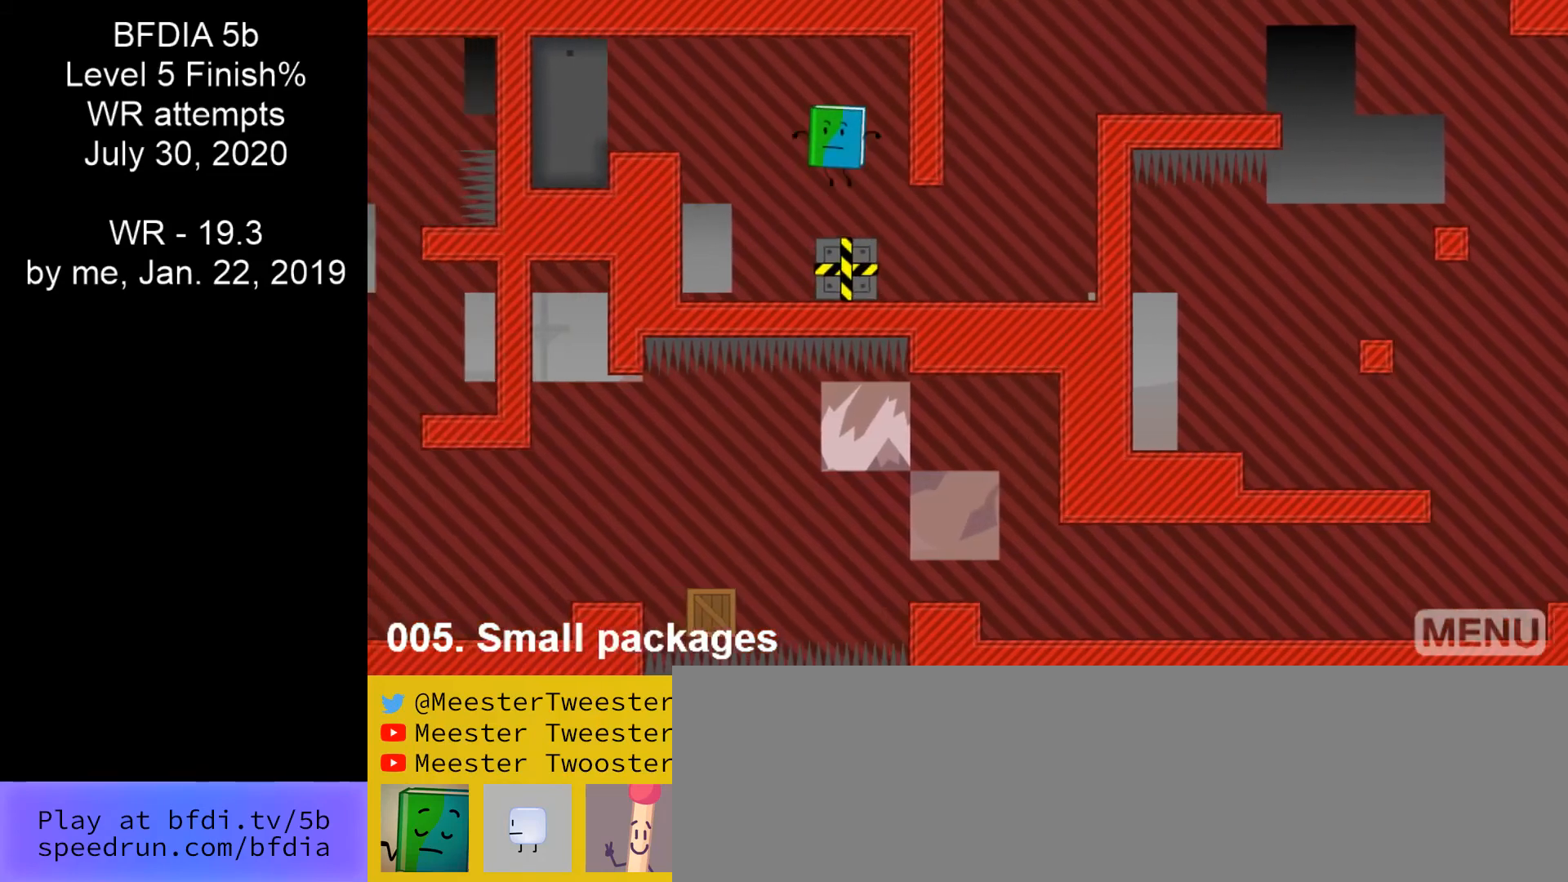
{"keys": ["left"], "mouse": [], "events": [[133, "left", "down"], [467, "space", "up"]]}
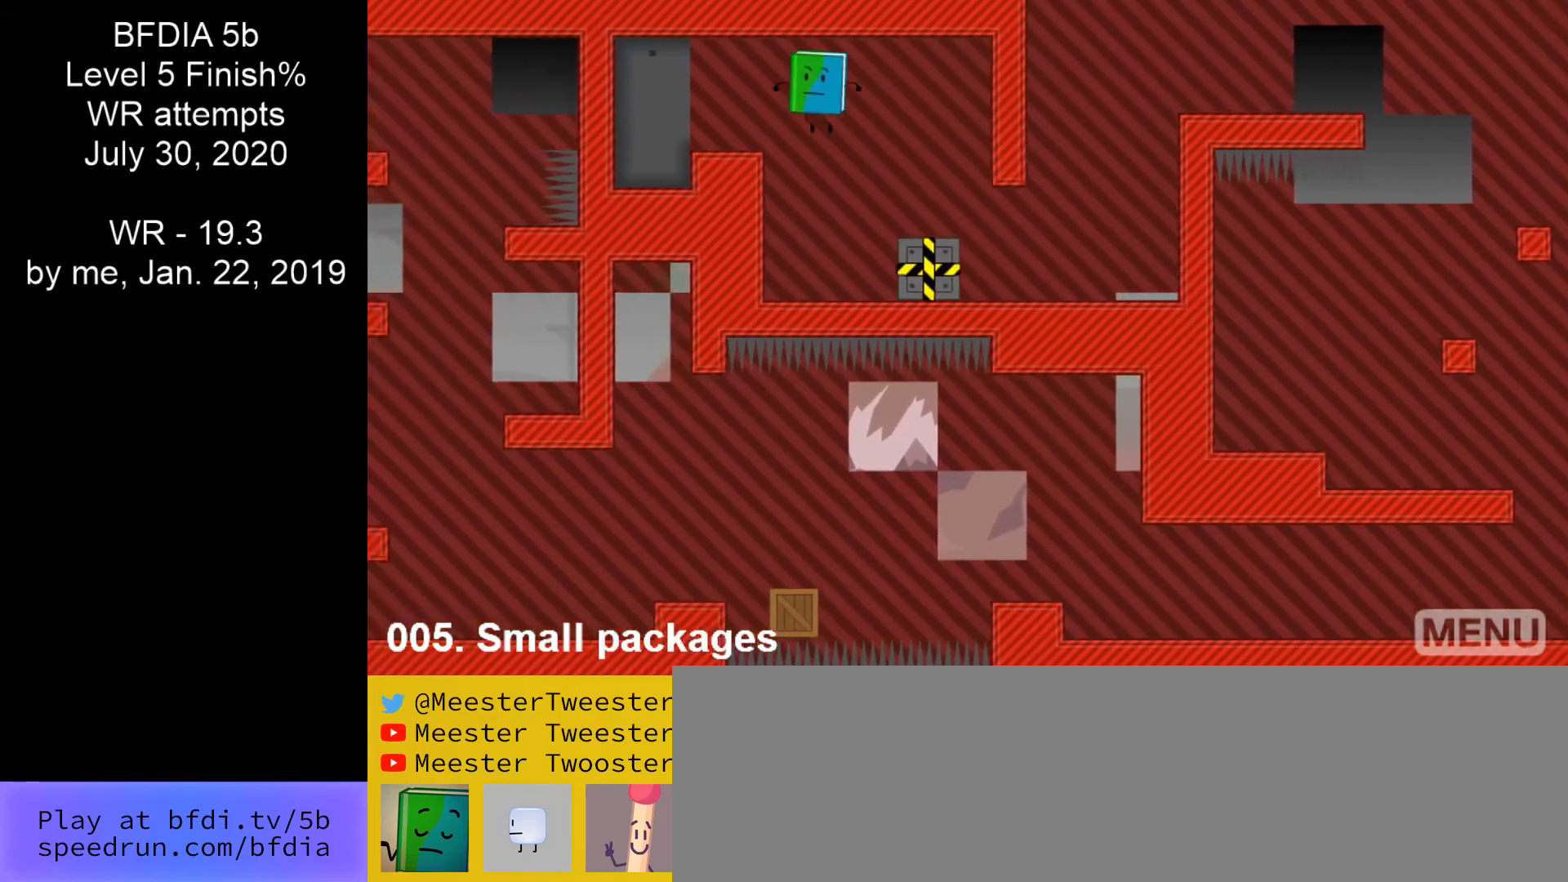
{"keys": ["left"], "mouse": [], "events": []}
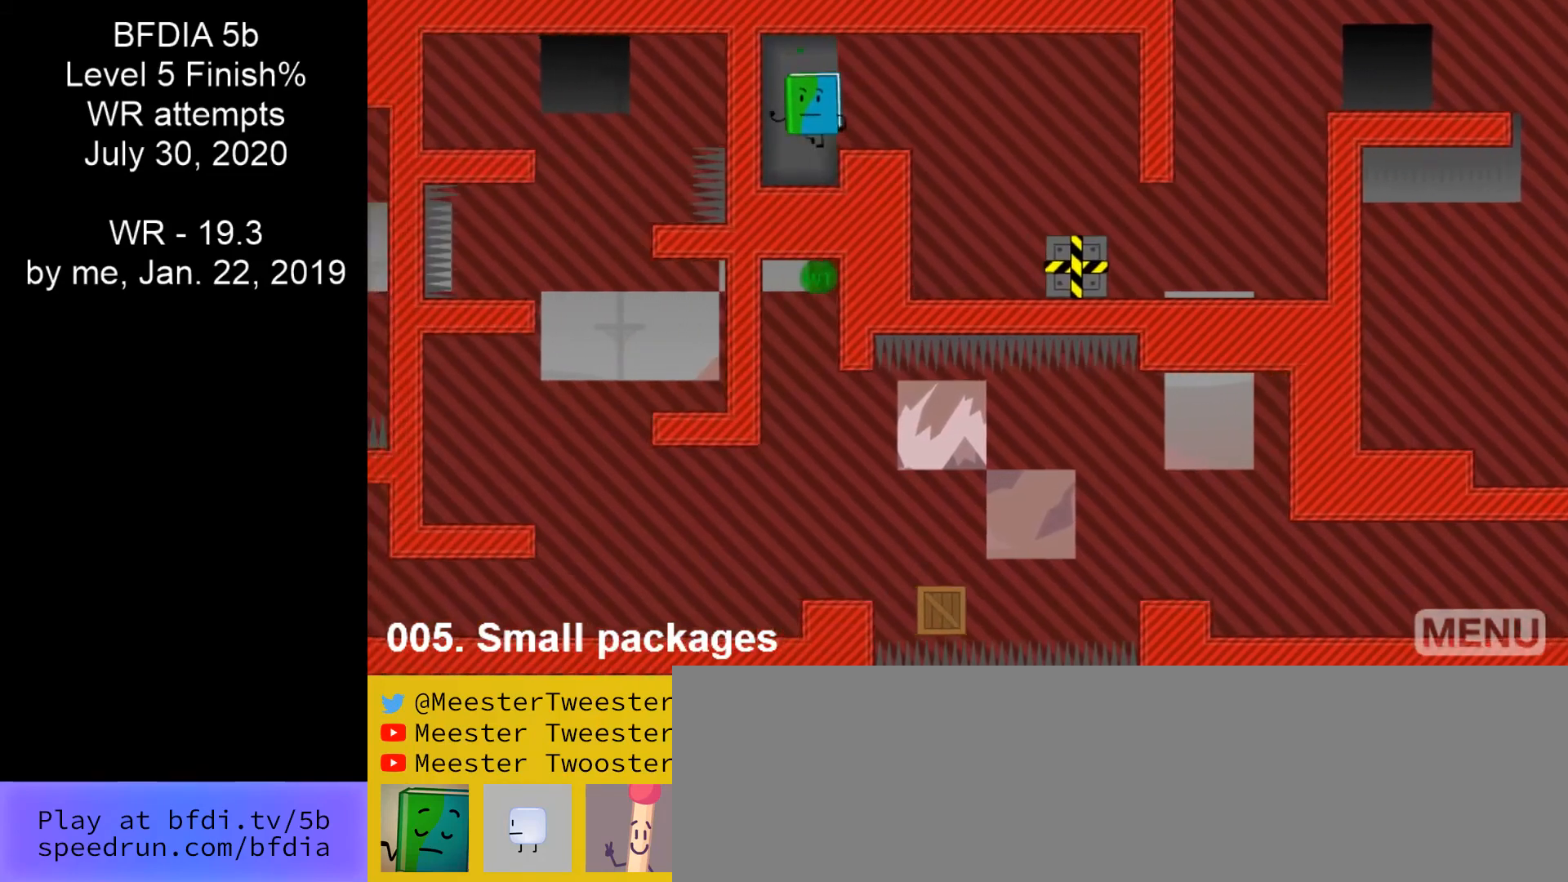
{"keys": ["left"], "mouse": [], "events": []}
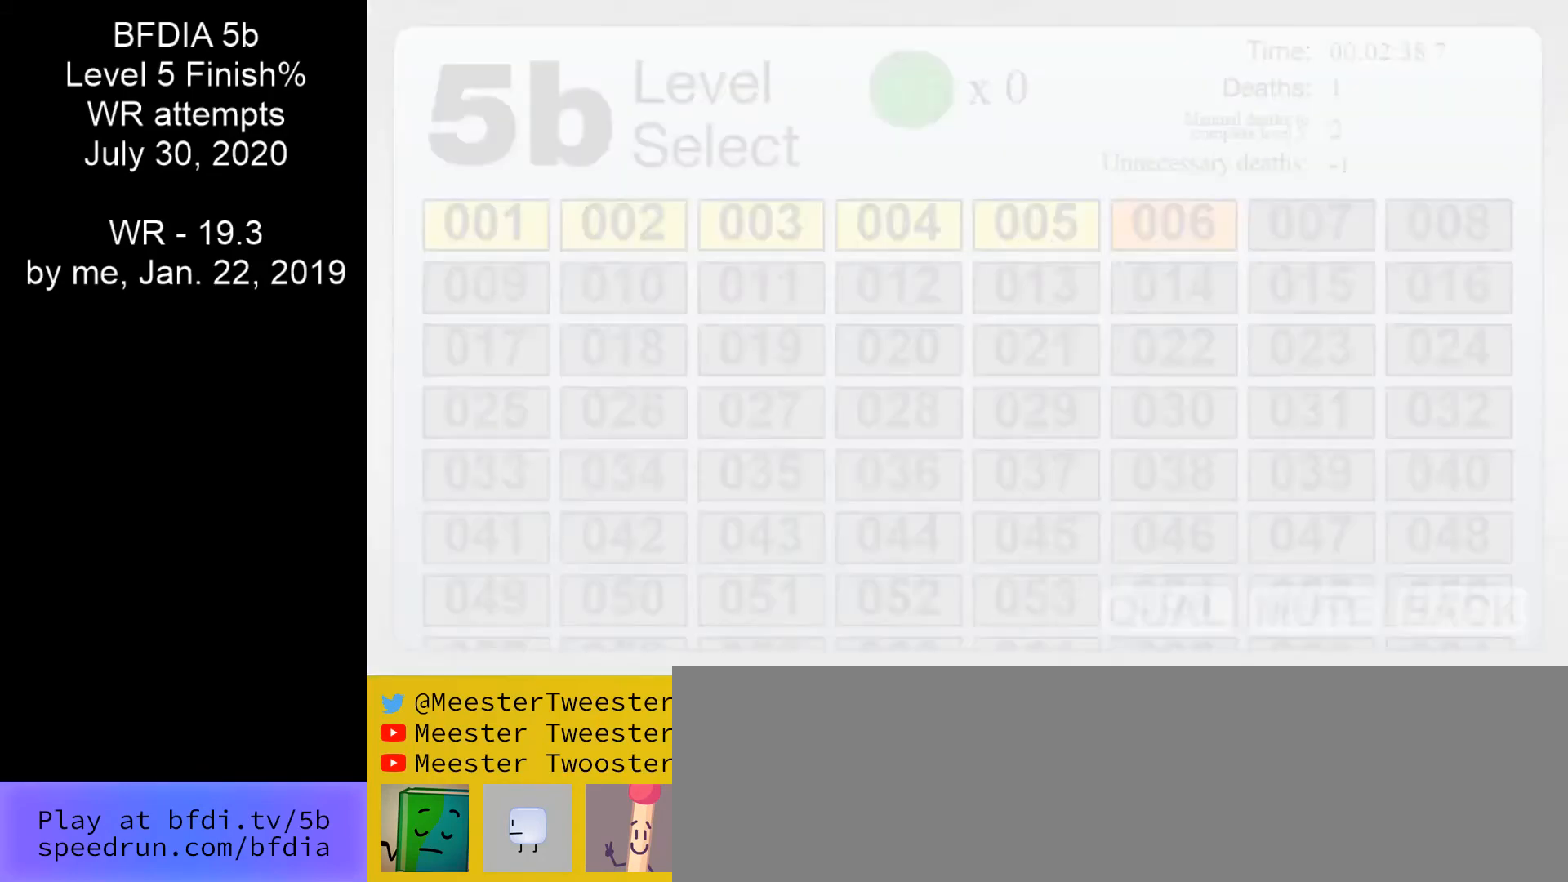
{"keys": [], "mouse": [], "events": [[300, "left", "up"]]}